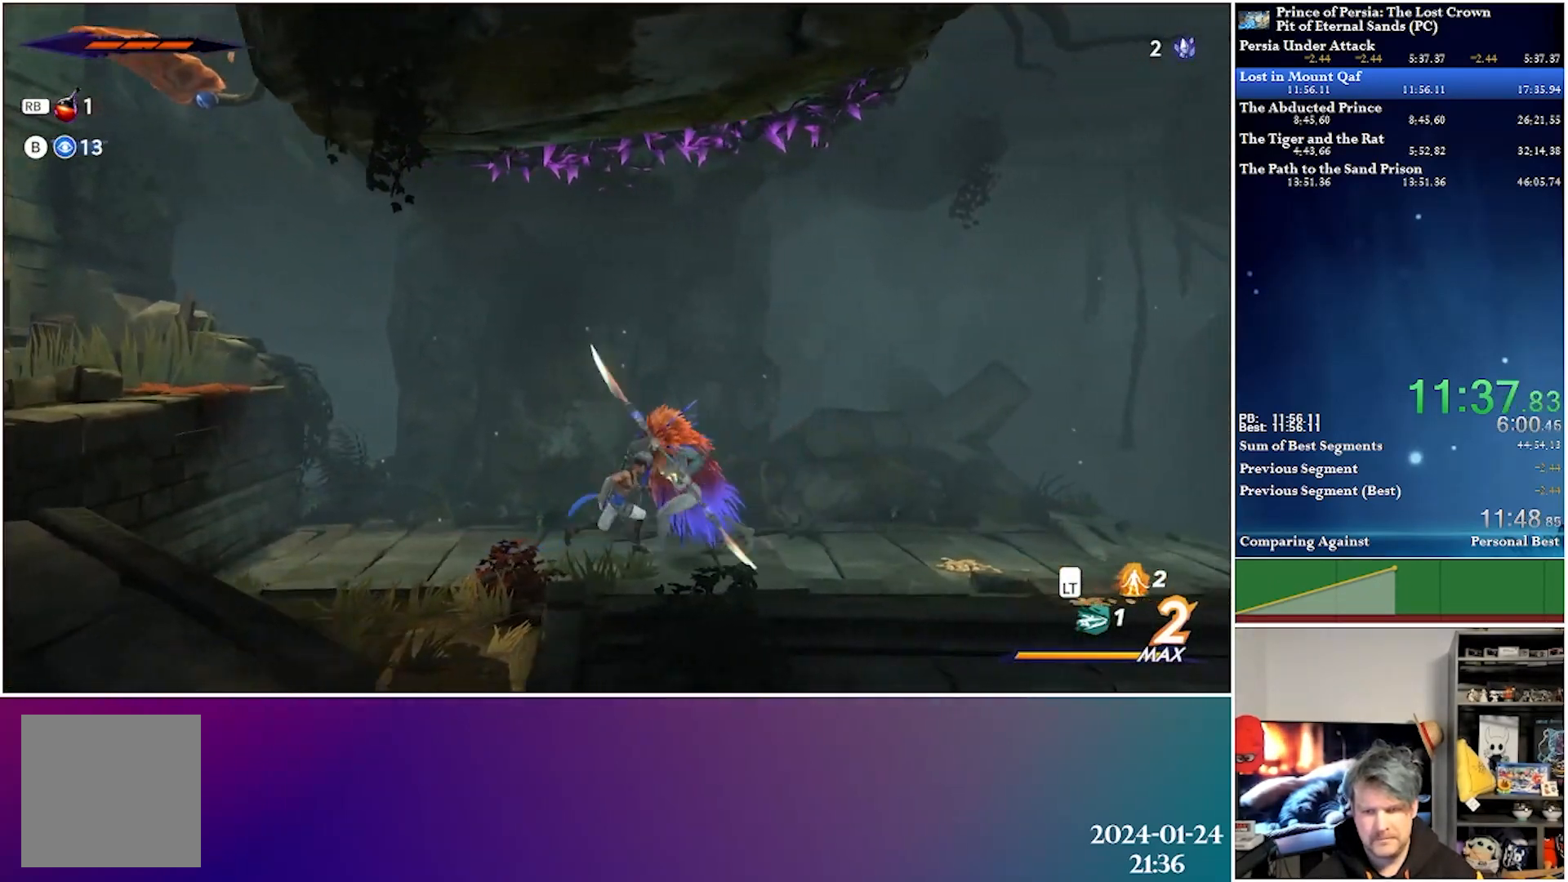
Gameplay with a controller (Xbox layout); each line is a JSON object with the inputs held at the frame after it. "events" lists button and stick changes between this image and that frame as [ms after this image, input, new state], when the widget could be followed in between.
{"buttons": ["DPAD_RIGHT"], "left_stick": "center", "right_stick": "center", "events": [[33, "R2", "down"], [233, "R2", "up"]]}
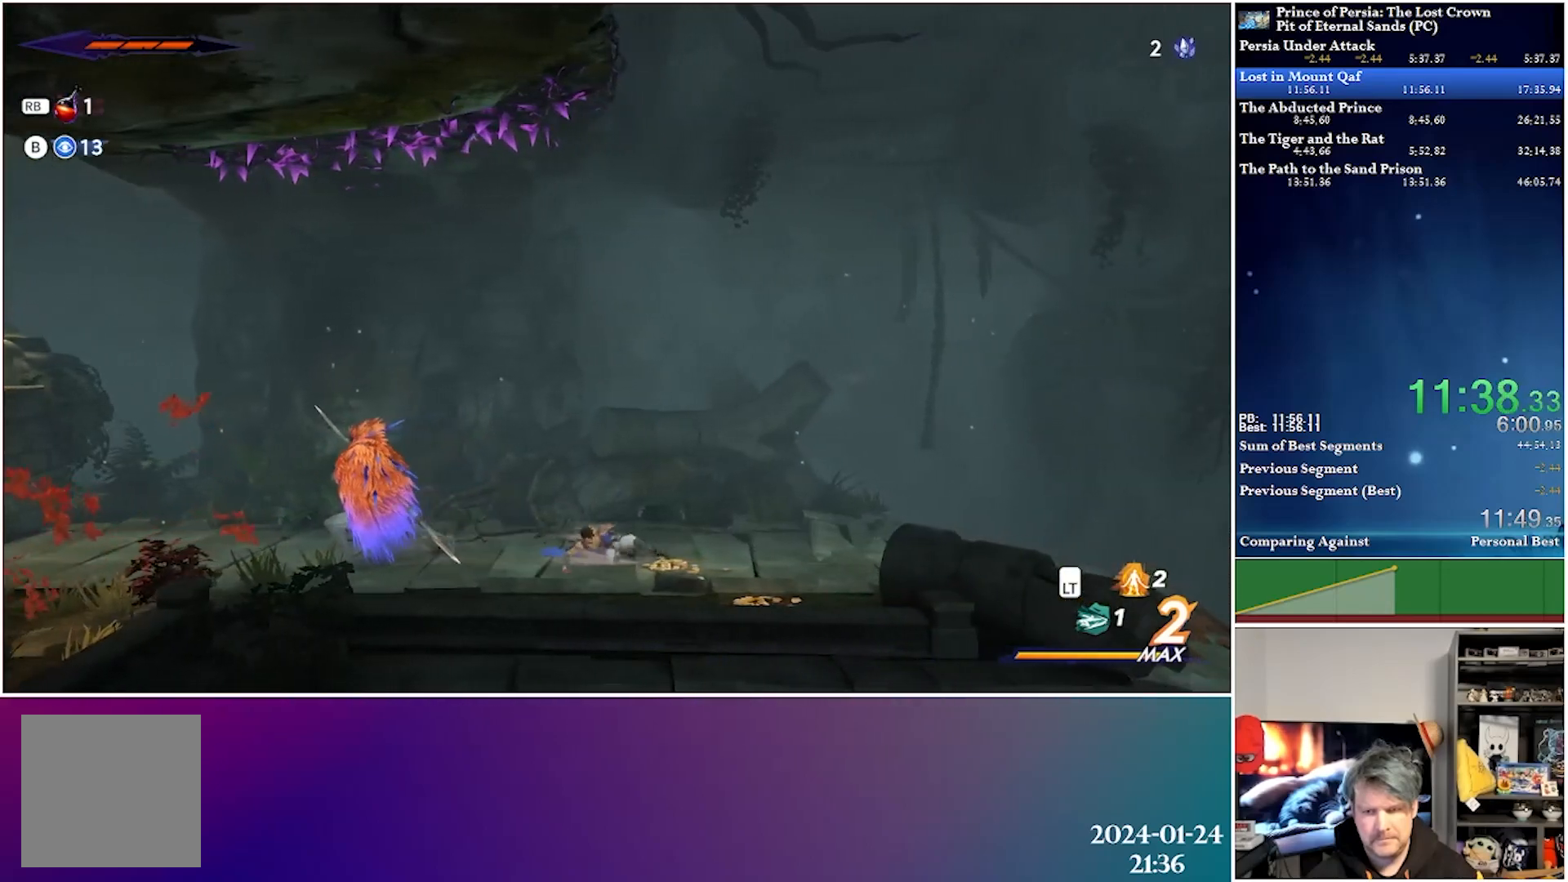
{"buttons": ["DPAD_RIGHT"], "left_stick": "center", "right_stick": "center", "events": [[117, "R2", "down"], [333, "R2", "up"]]}
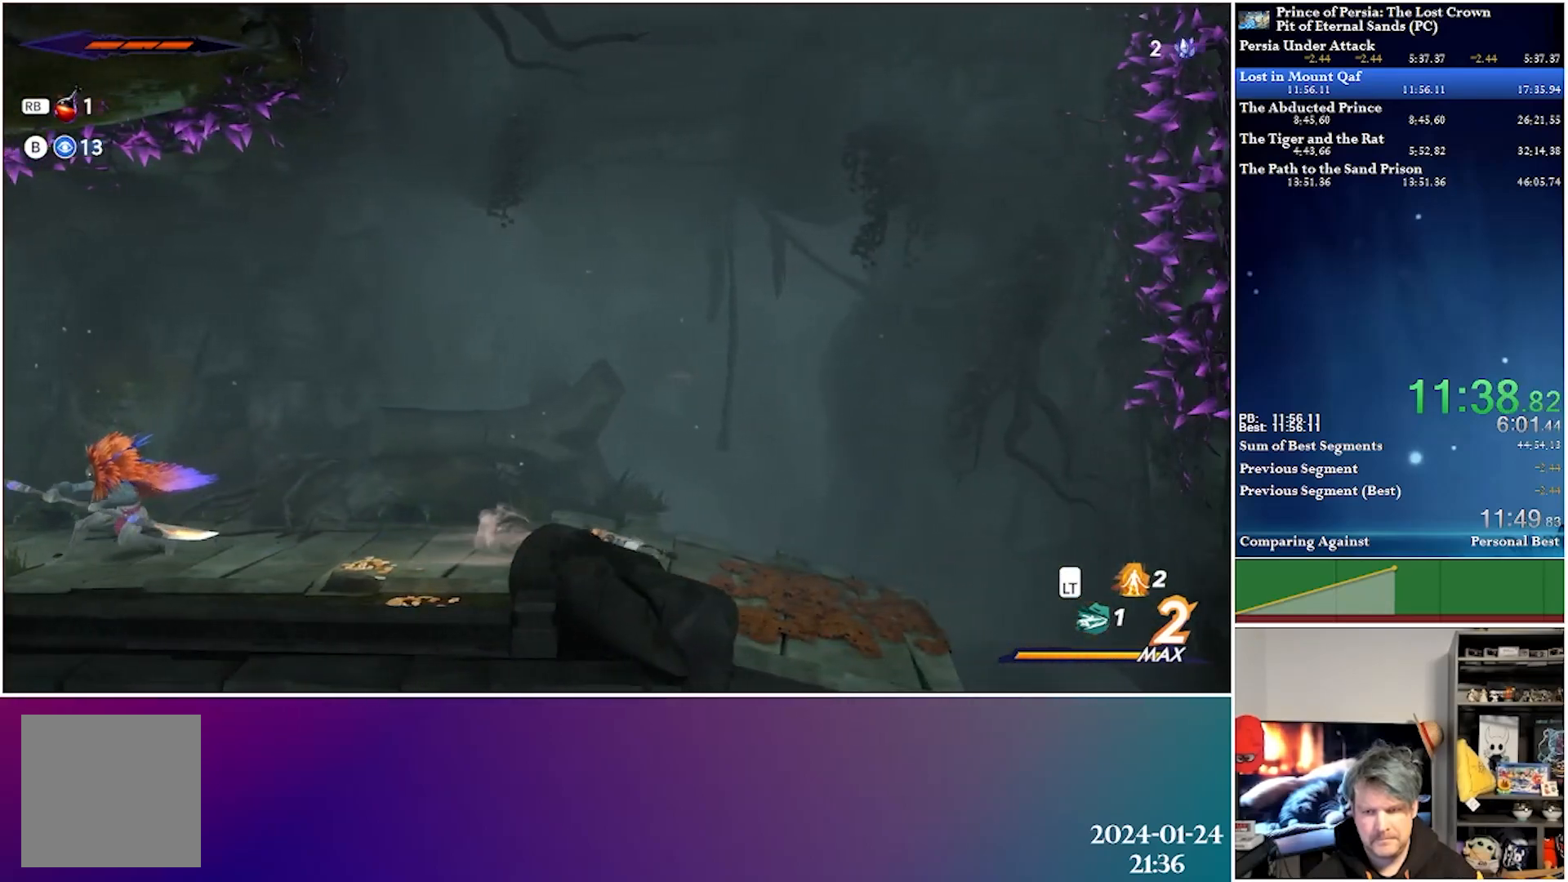
{"buttons": ["R2", "DPAD_RIGHT"], "left_stick": "center", "right_stick": "center", "events": [[333, "R2", "down"]]}
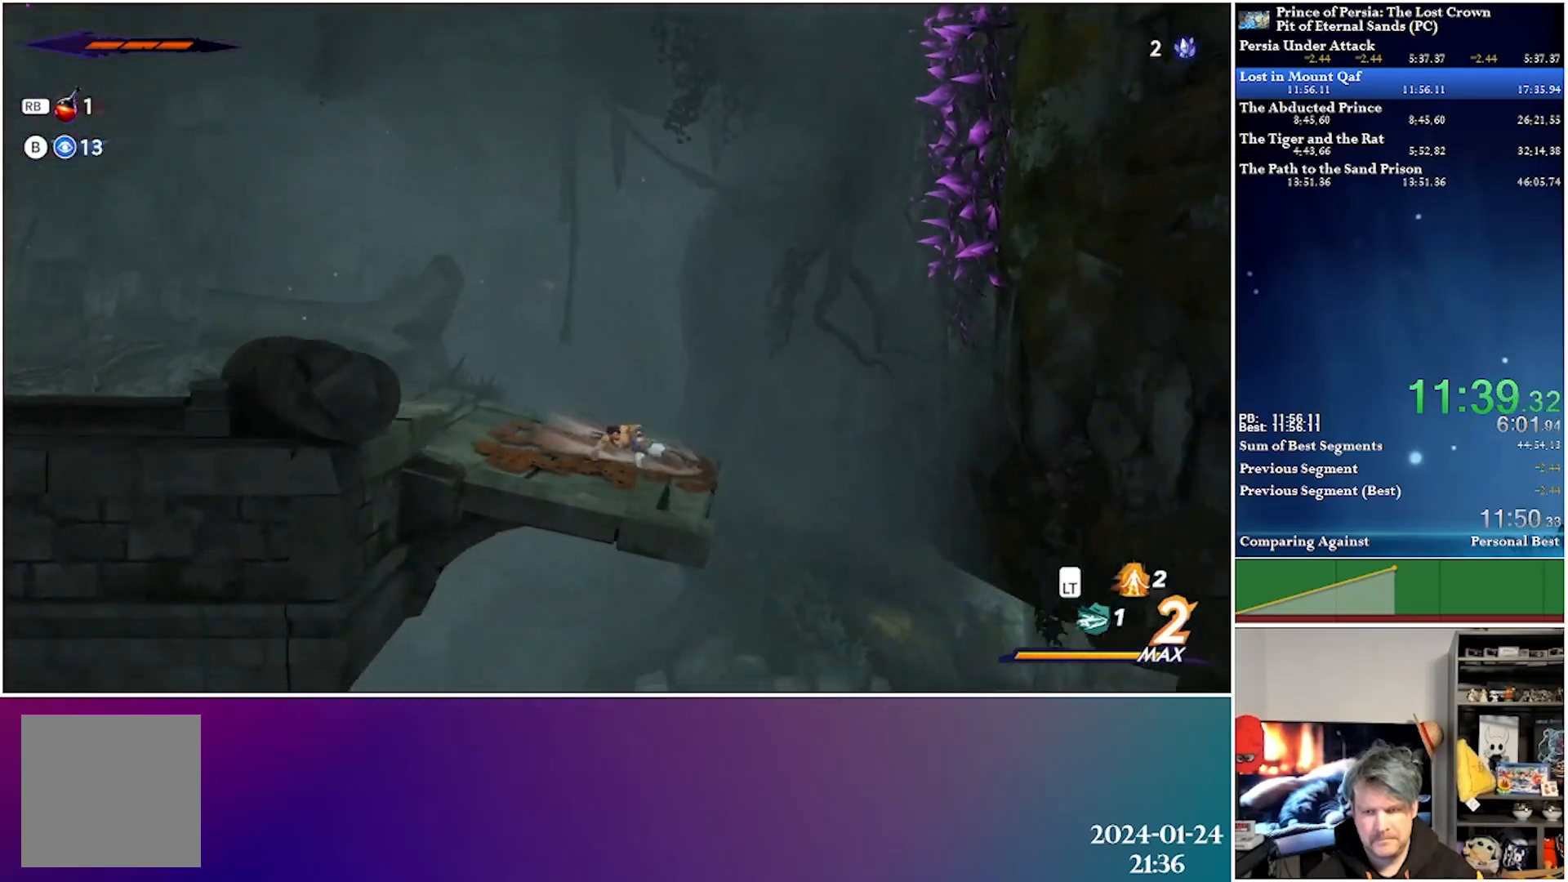
{"buttons": ["A", "DPAD_DOWN"], "left_stick": "center", "right_stick": "center", "events": [[100, "R2", "up"], [300, "DPAD_RIGHT", "up"], [317, "DPAD_DOWN", "down"], [383, "A", "down"]]}
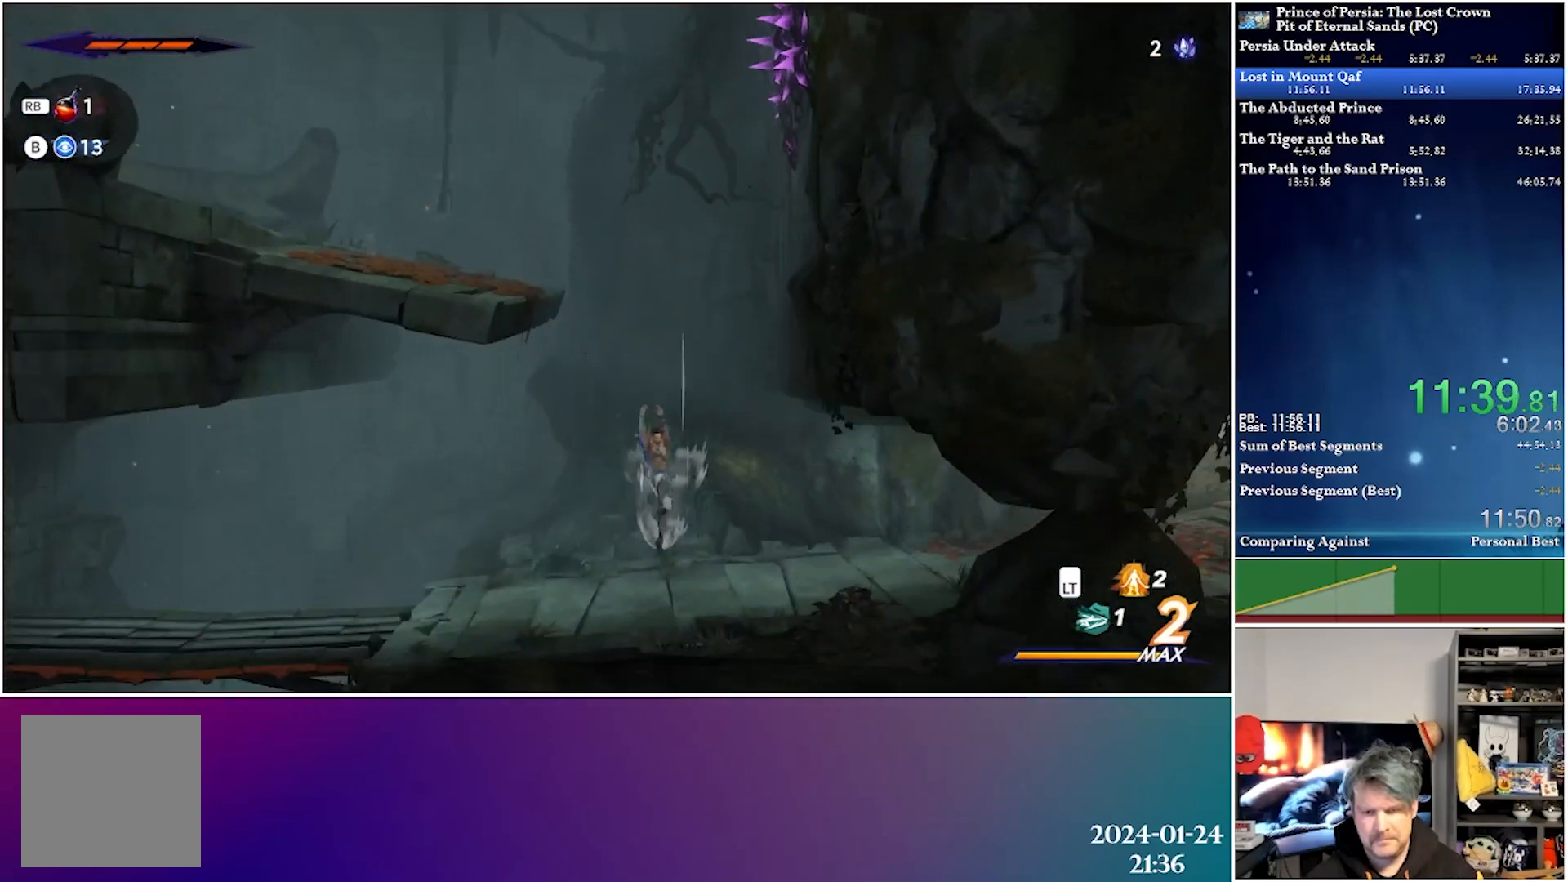
{"buttons": ["DPAD_RIGHT"], "left_stick": "center", "right_stick": "center", "events": [[100, "DPAD_DOWN", "up"], [167, "A", "up"], [183, "DPAD_RIGHT", "down"], [200, "DPAD_UP", "down"], [217, "R2", "down"], [233, "DPAD_UP", "up"], [433, "R2", "up"]]}
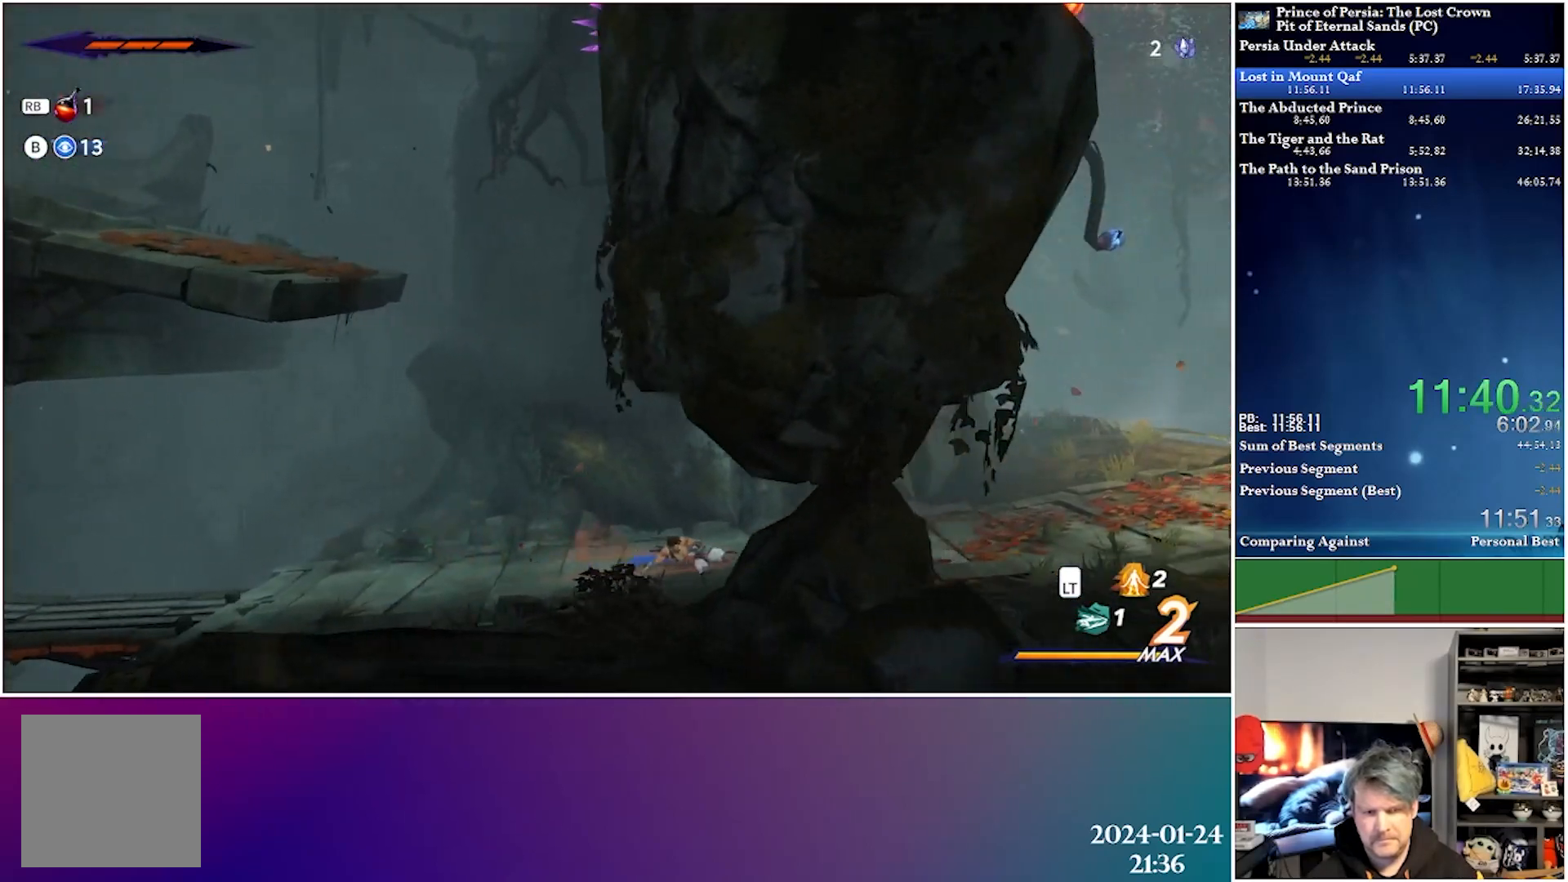
{"buttons": ["DPAD_RIGHT"], "left_stick": "center", "right_stick": "center", "events": [[300, "R2", "down"], [500, "R2", "up"]]}
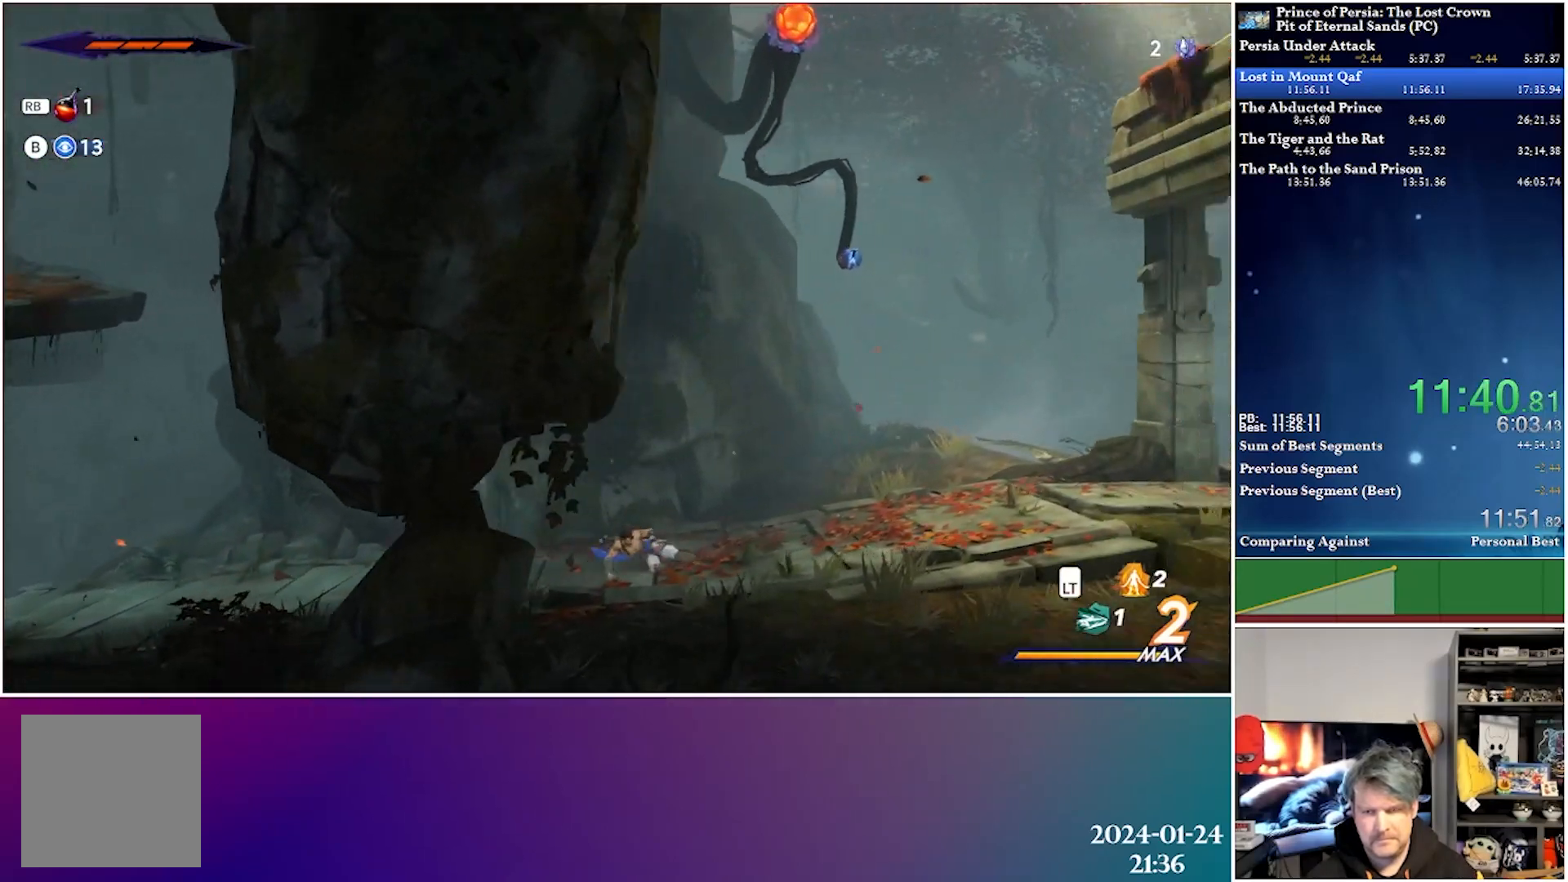
{"buttons": ["R2", "DPAD_RIGHT"], "left_stick": "center", "right_stick": "center", "events": [[467, "R2", "down"]]}
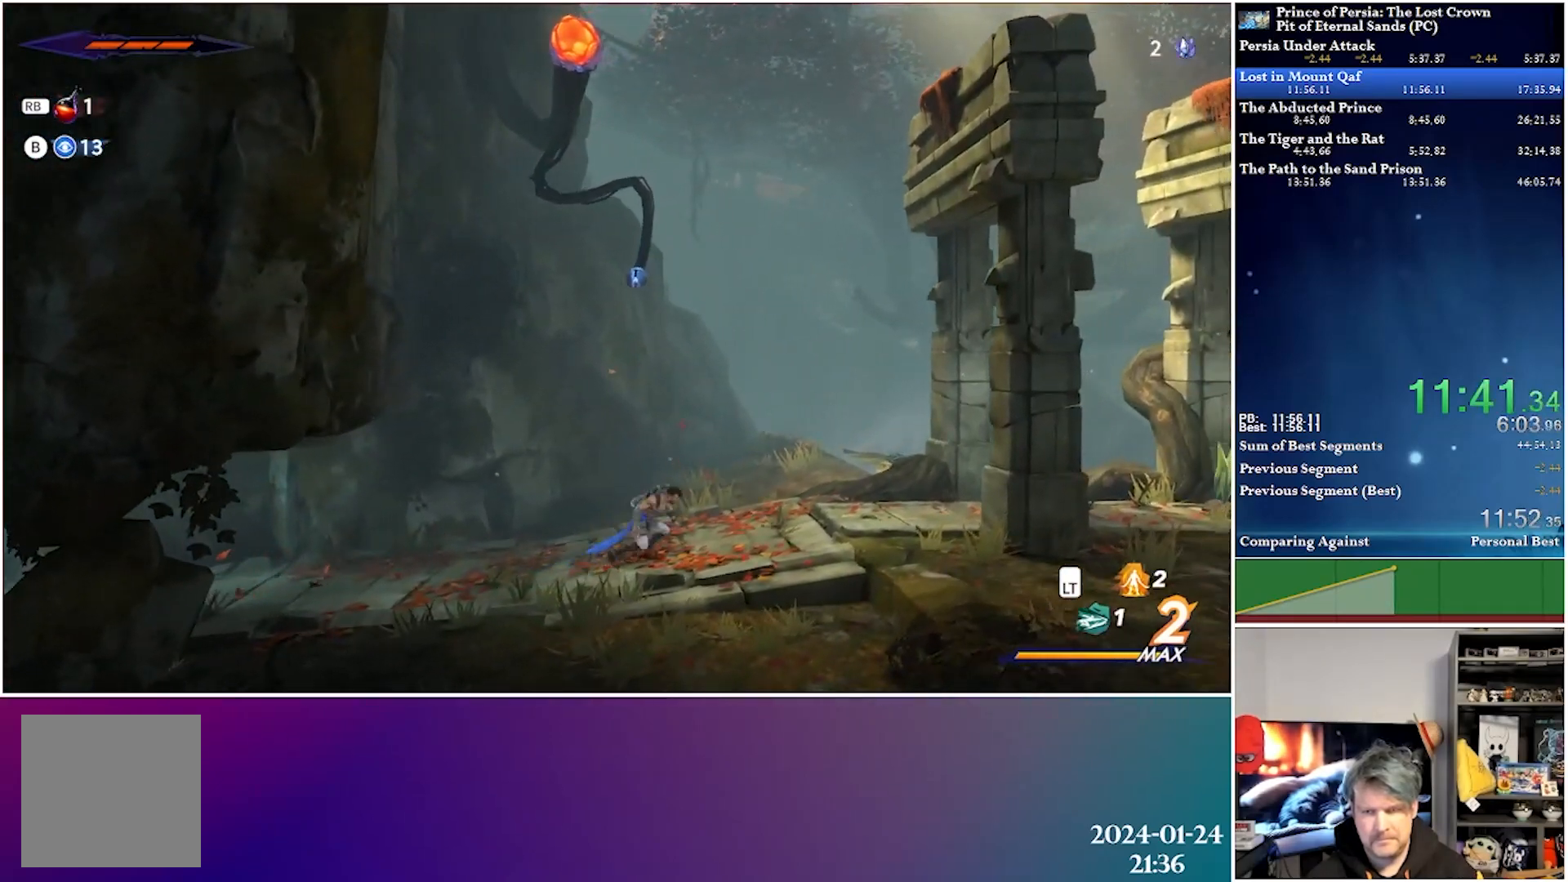
{"buttons": ["DPAD_RIGHT"], "left_stick": "center", "right_stick": "center", "events": [[200, "R2", "up"]]}
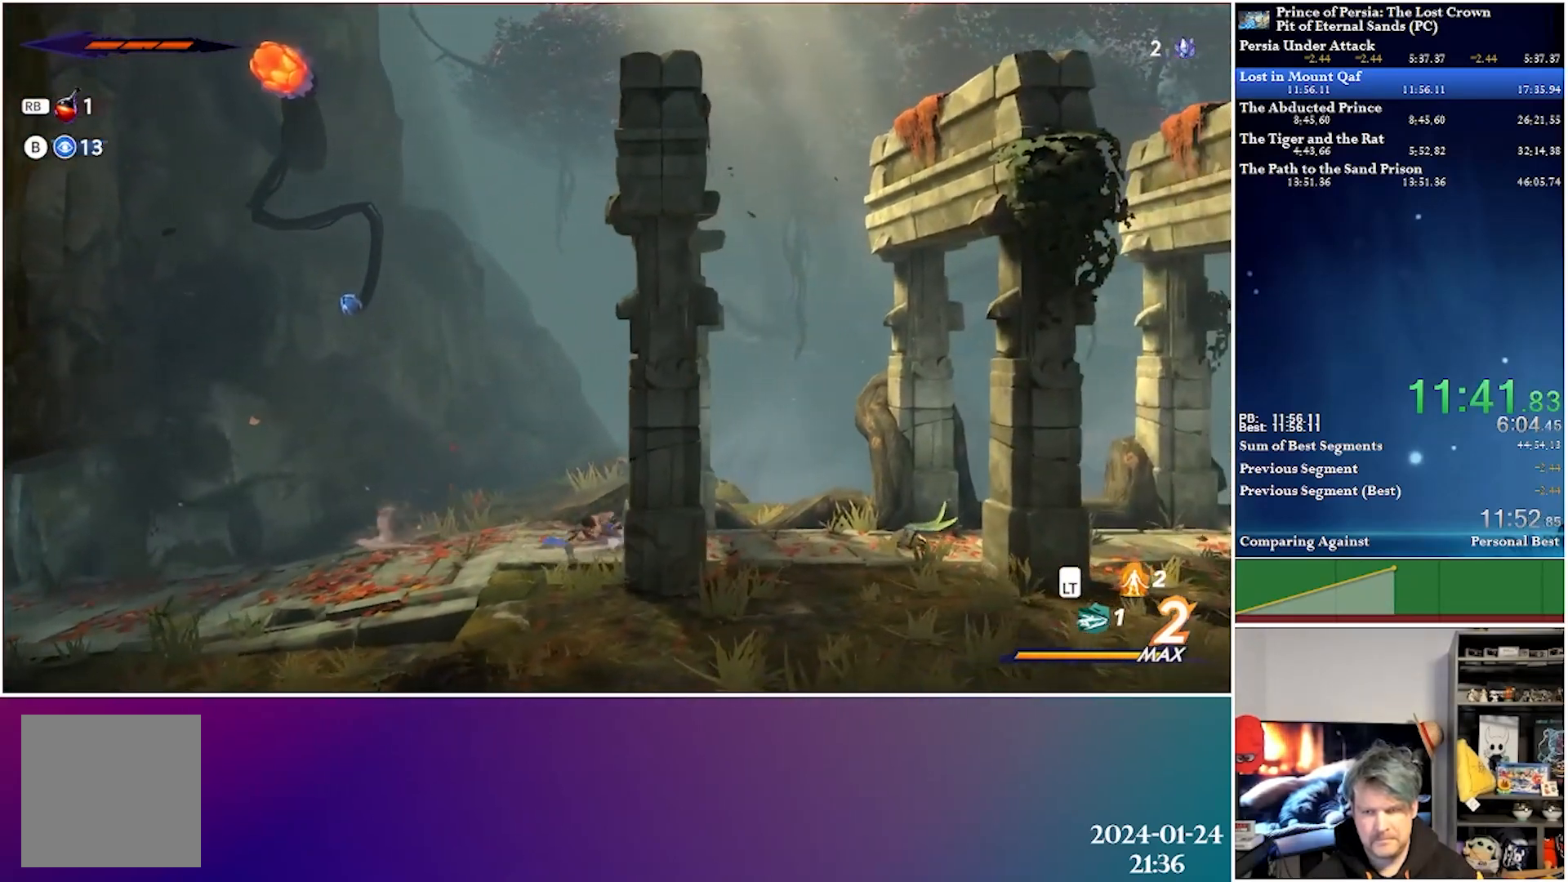
{"buttons": ["R2", "DPAD_RIGHT"], "left_stick": "center", "right_stick": "center", "events": [[383, "R2", "down"]]}
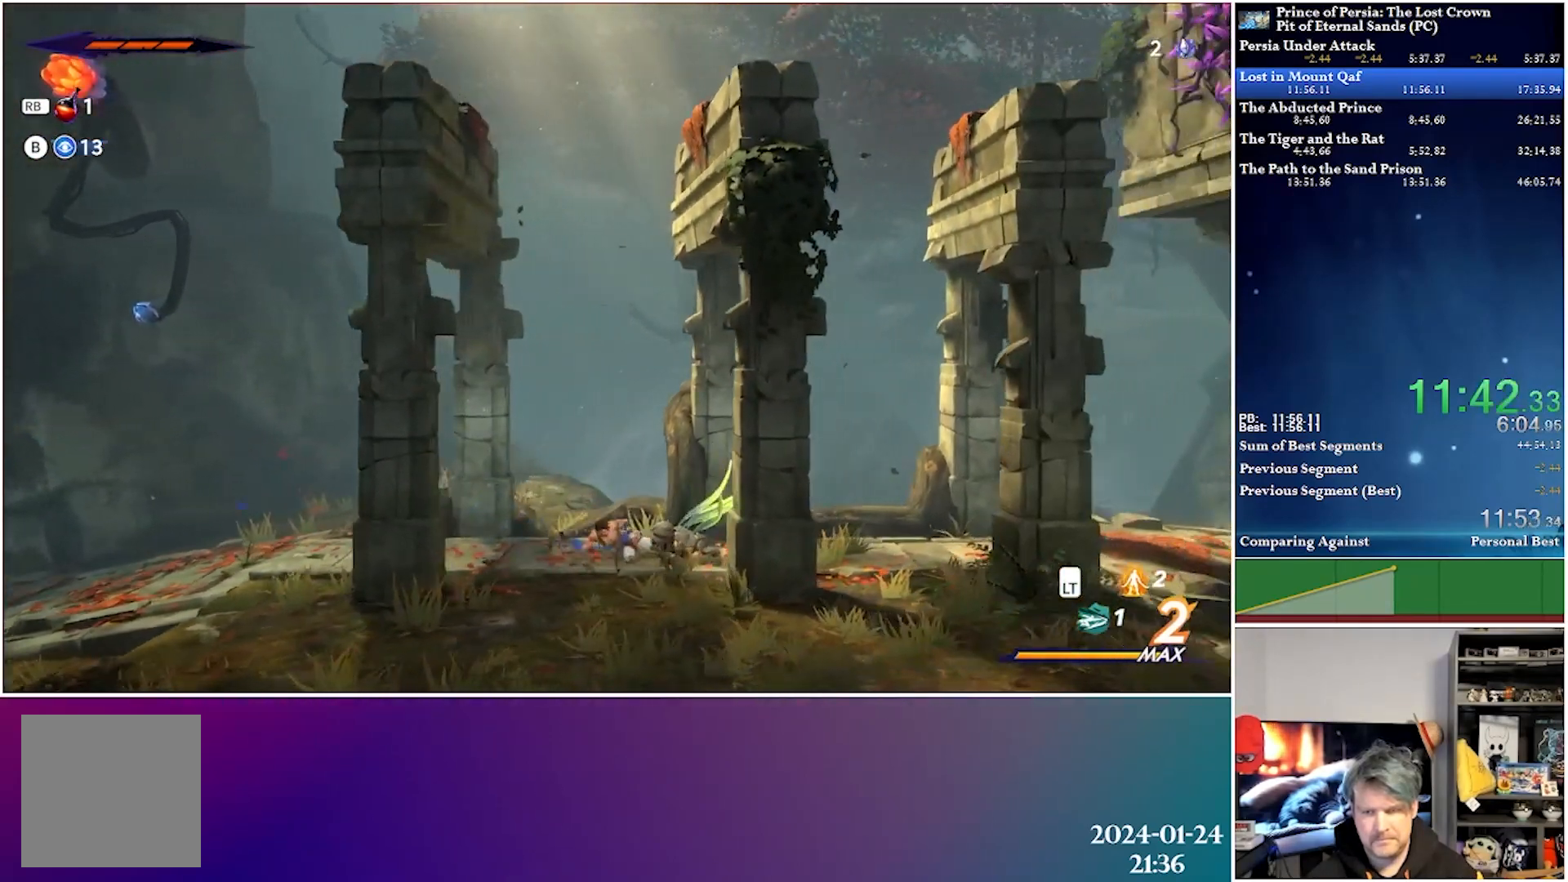
{"buttons": ["DPAD_RIGHT"], "left_stick": "center", "right_stick": "center", "events": [[167, "R2", "up"]]}
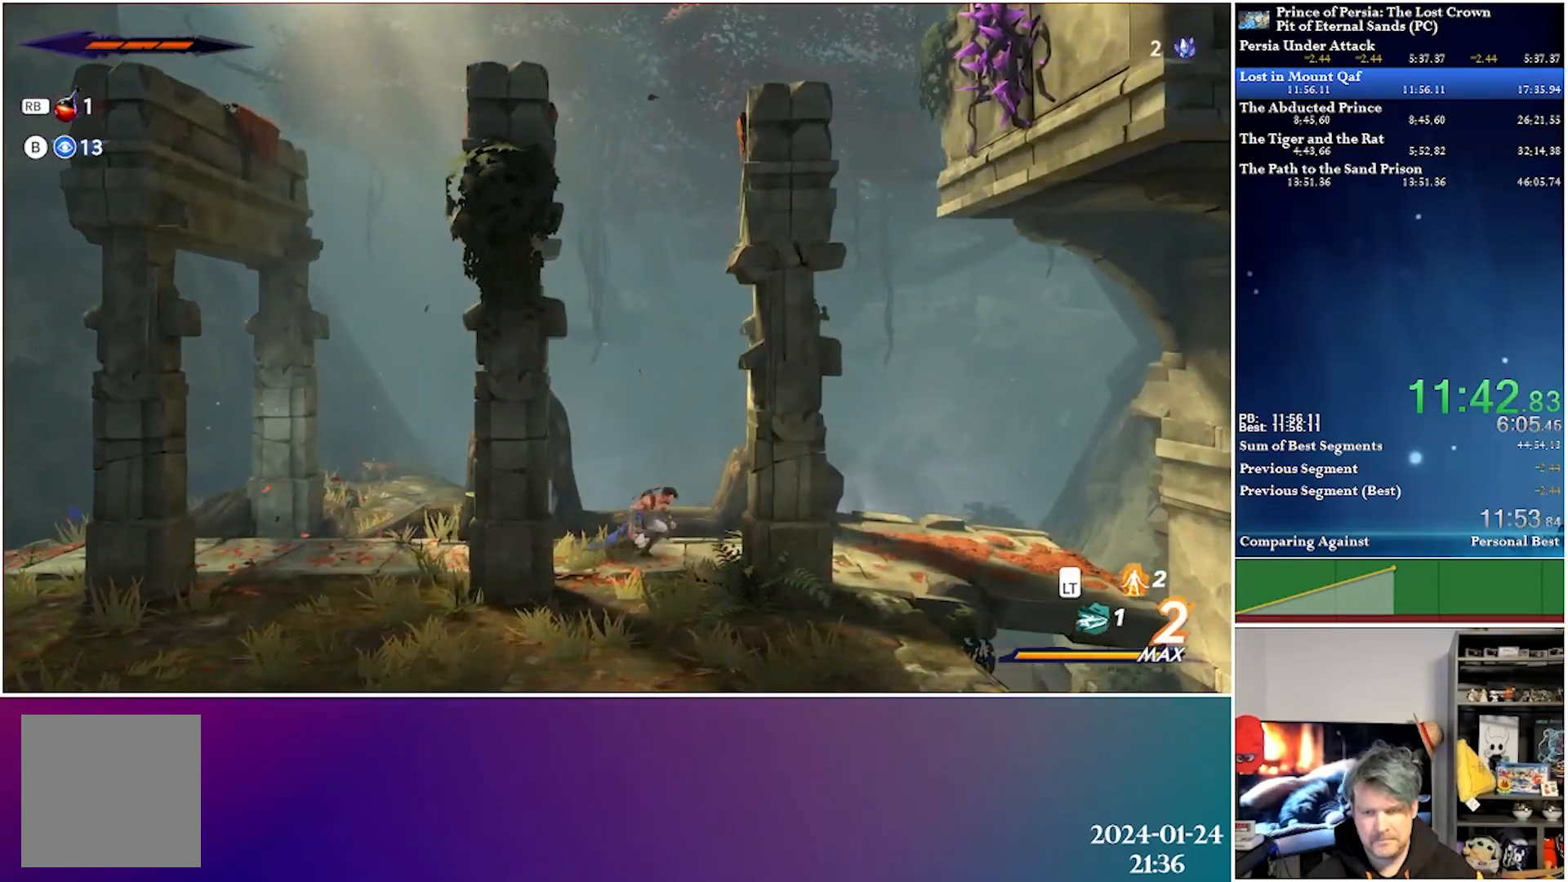
{"buttons": ["DPAD_RIGHT"], "left_stick": "center", "right_stick": "center", "events": [[17, "R2", "down"], [250, "R2", "up"]]}
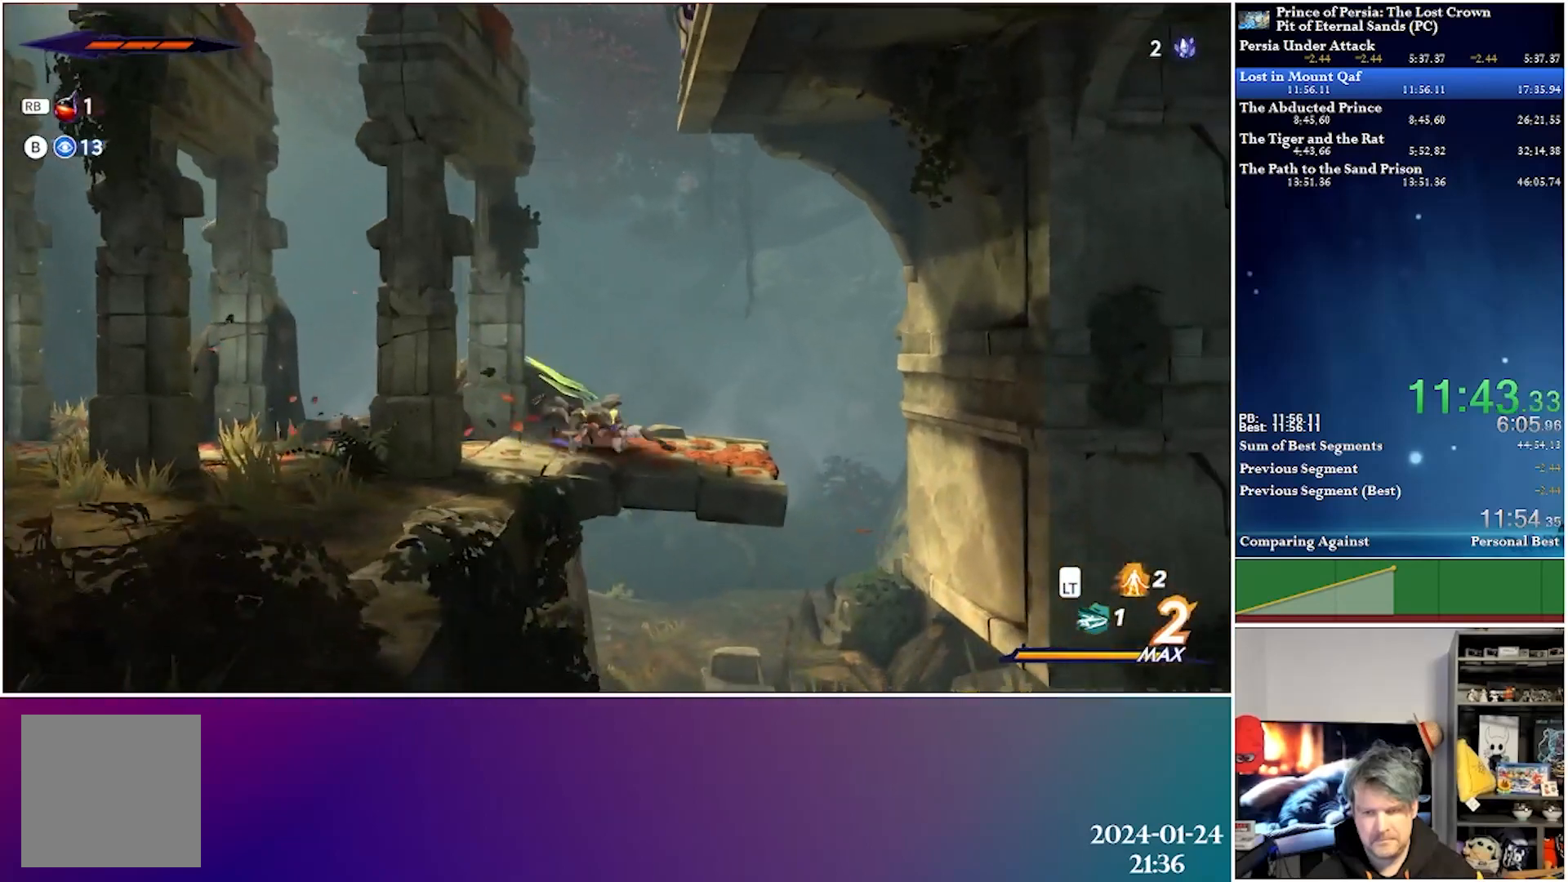
{"buttons": ["A", "DPAD_DOWN"], "left_stick": "center", "right_stick": "center", "events": [[67, "R2", "down"], [300, "R2", "up"], [350, "DPAD_RIGHT", "up"], [367, "DPAD_DOWN", "down"], [467, "A", "down"]]}
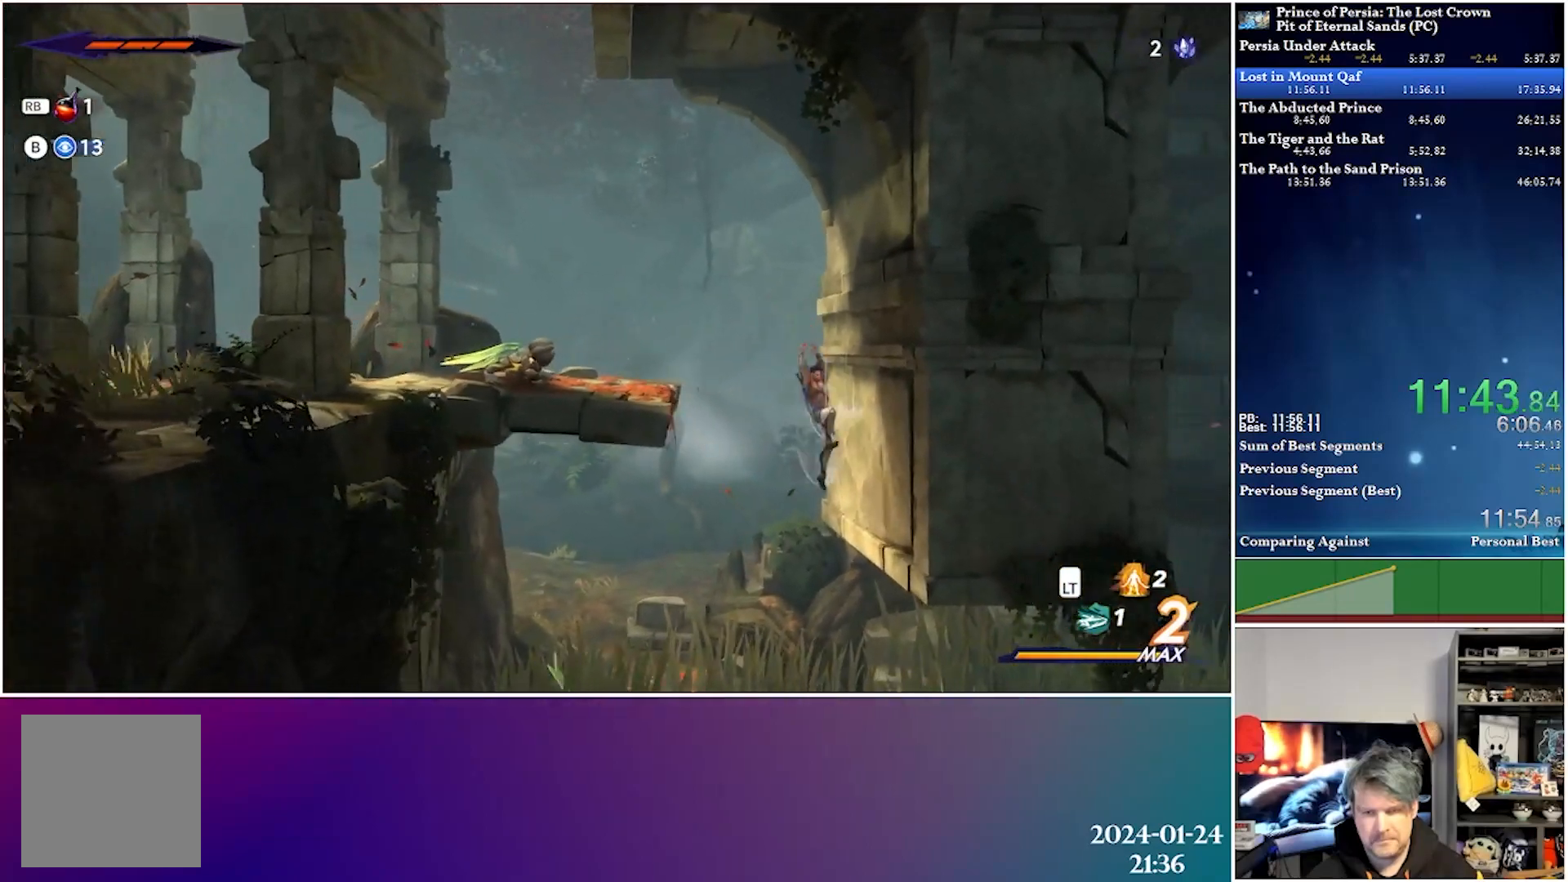
{"buttons": ["R2", "DPAD_RIGHT"], "left_stick": "center", "right_stick": "center", "events": [[183, "DPAD_DOWN", "up"], [250, "DPAD_RIGHT", "down"], [267, "A", "up"], [350, "R2", "down"]]}
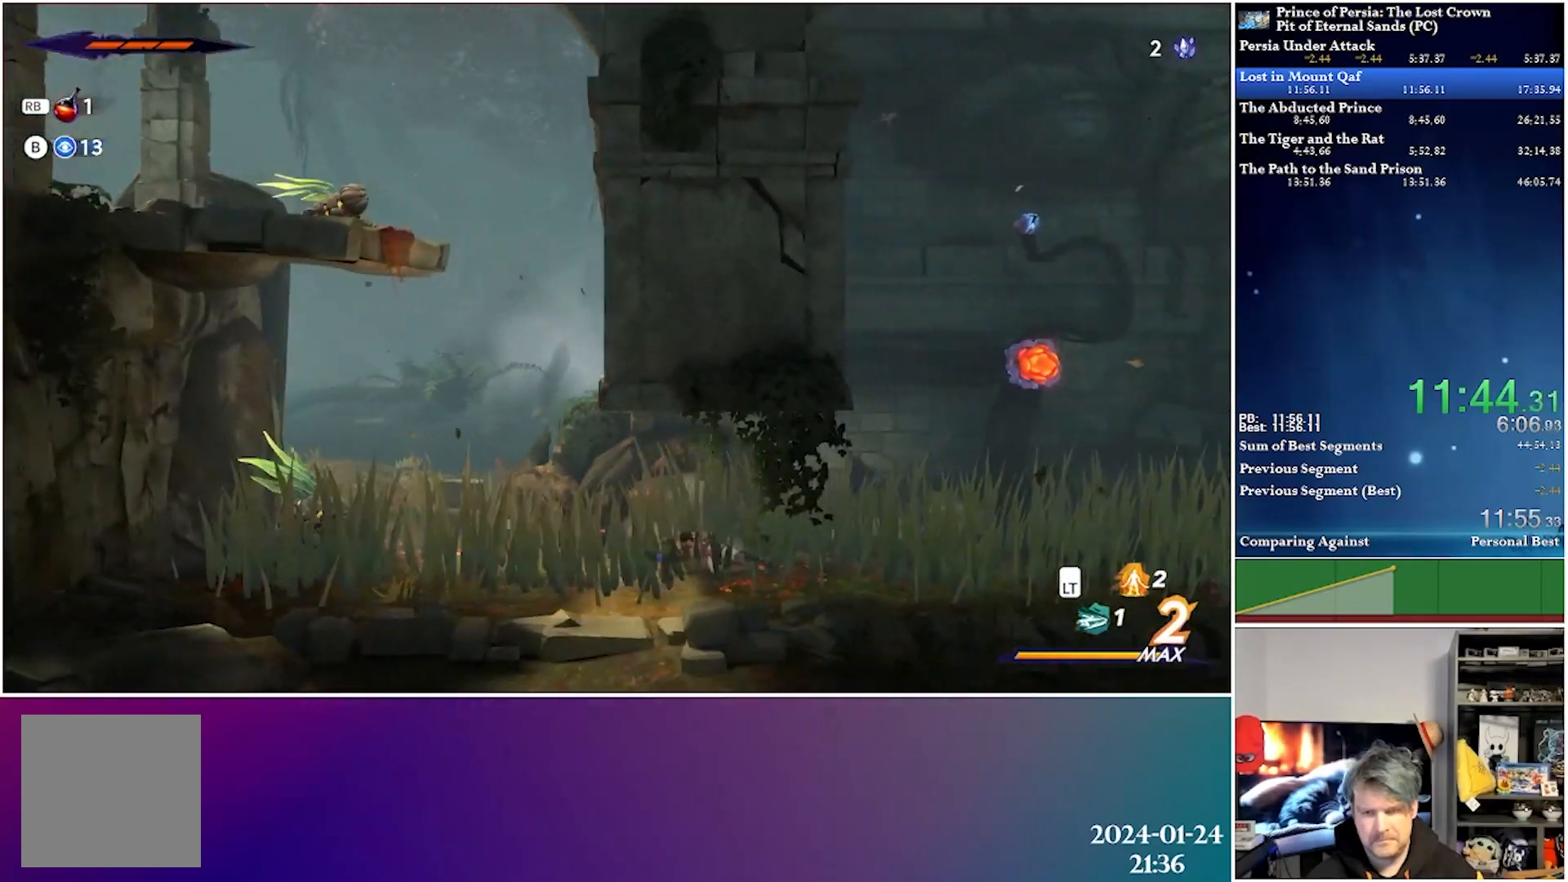
{"buttons": ["A", "X", "DPAD_UP", "DPAD_RIGHT"], "left_stick": "center", "right_stick": "center", "events": [[83, "R2", "up"], [433, "A", "down"], [467, "DPAD_UP", "down"], [500, "X", "down"]]}
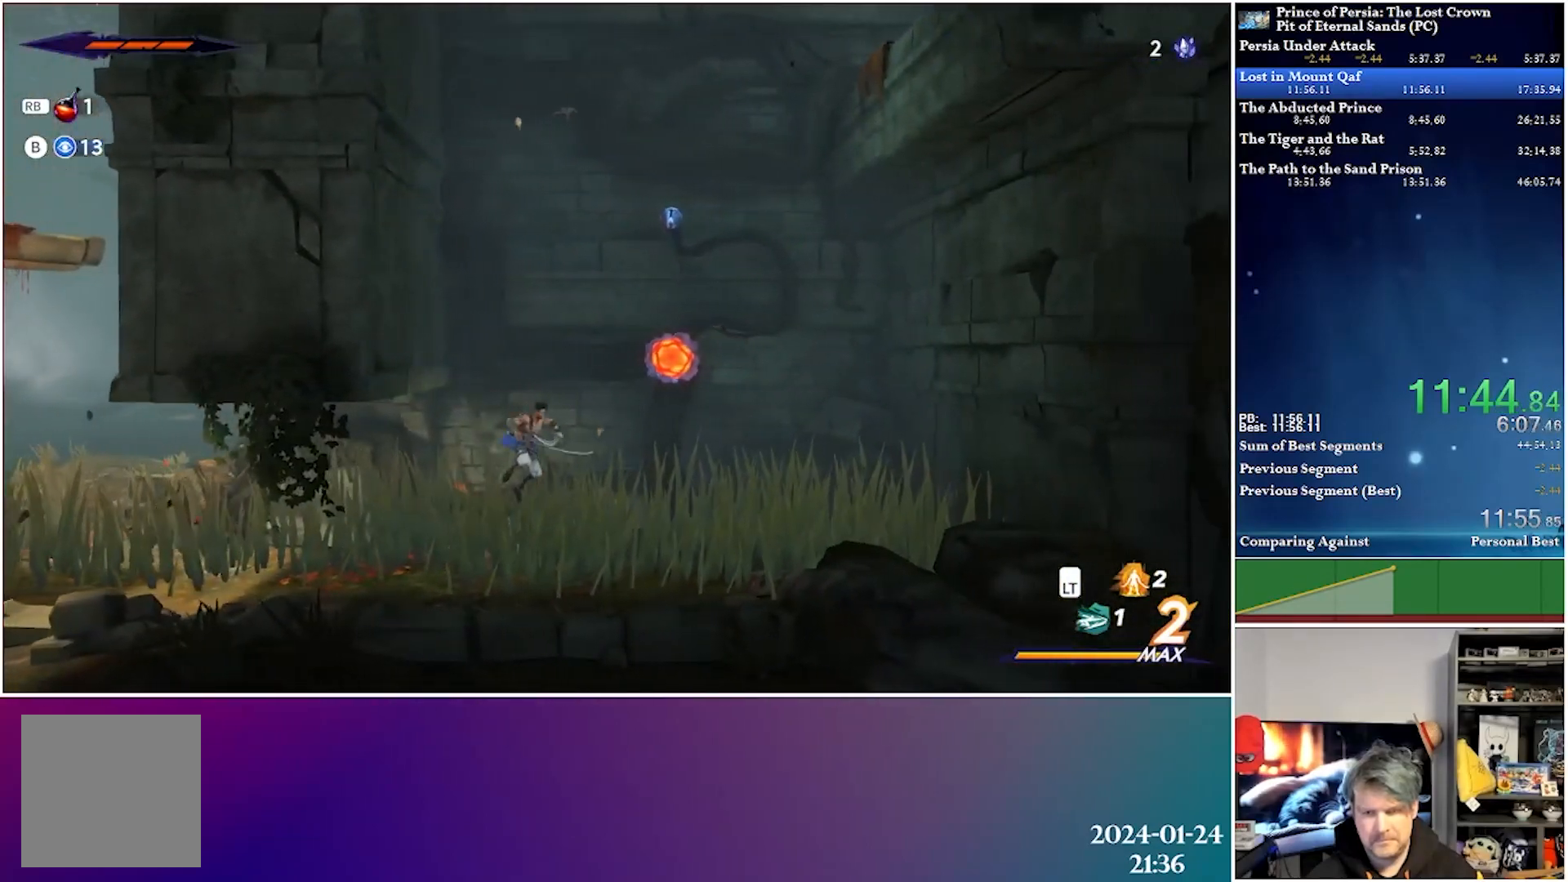
{"buttons": ["DPAD_RIGHT"], "left_stick": "center", "right_stick": "center", "events": [[50, "A", "up"], [83, "DPAD_UP", "up"], [133, "DPAD_RIGHT", "up"], [133, "X", "up"], [450, "DPAD_RIGHT", "down"]]}
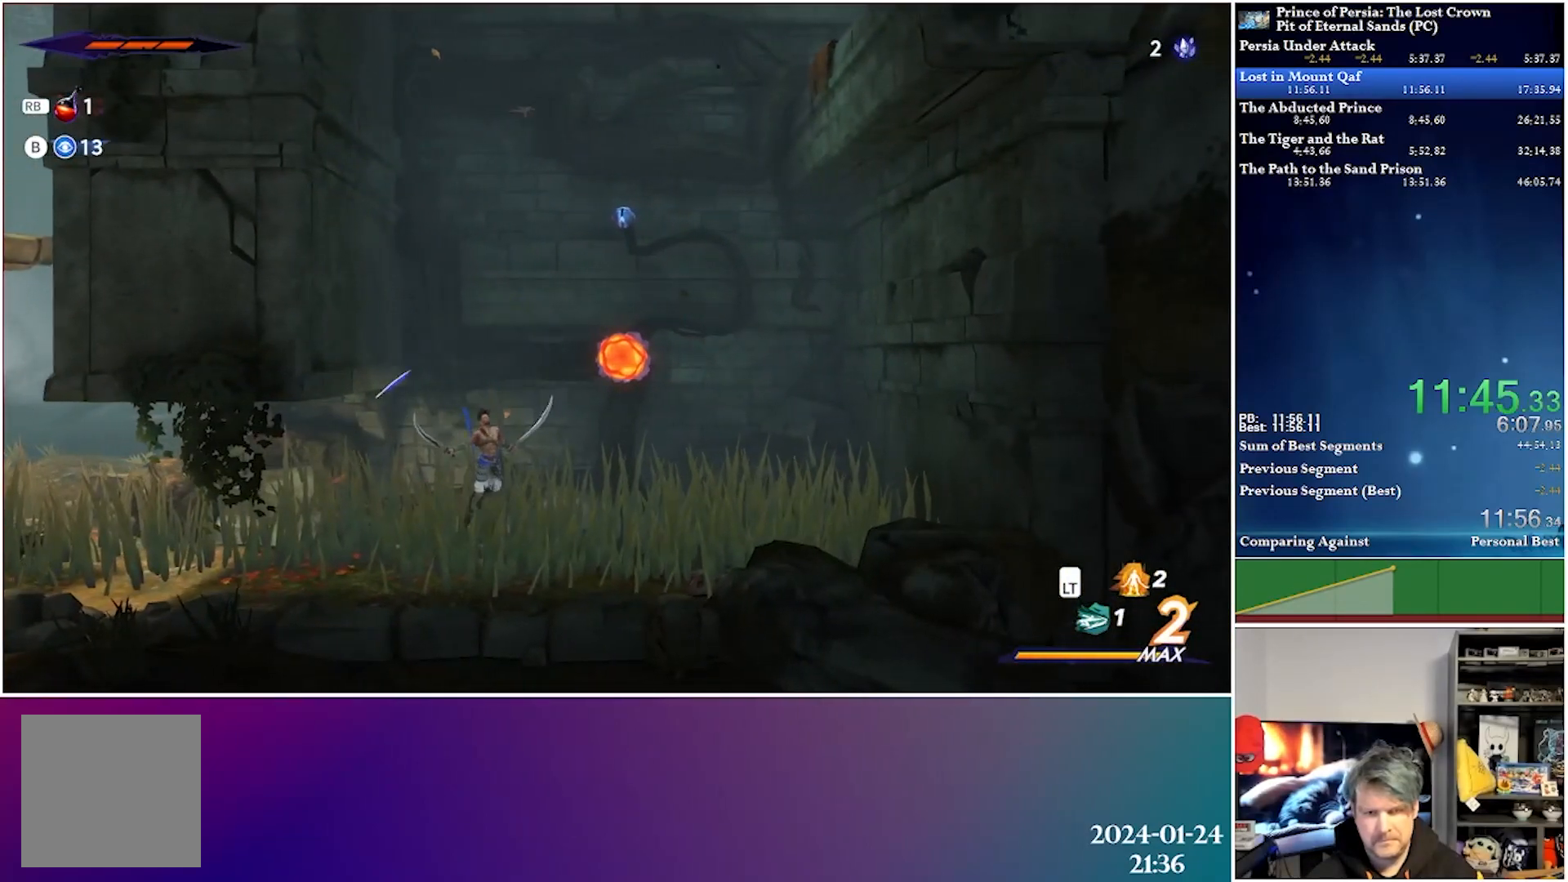
{"buttons": ["DPAD_LEFT"], "left_stick": "center", "right_stick": "center", "events": [[183, "A", "down"], [217, "X", "down"], [250, "A", "up"], [300, "DPAD_RIGHT", "up"], [333, "X", "up"], [467, "DPAD_LEFT", "down"]]}
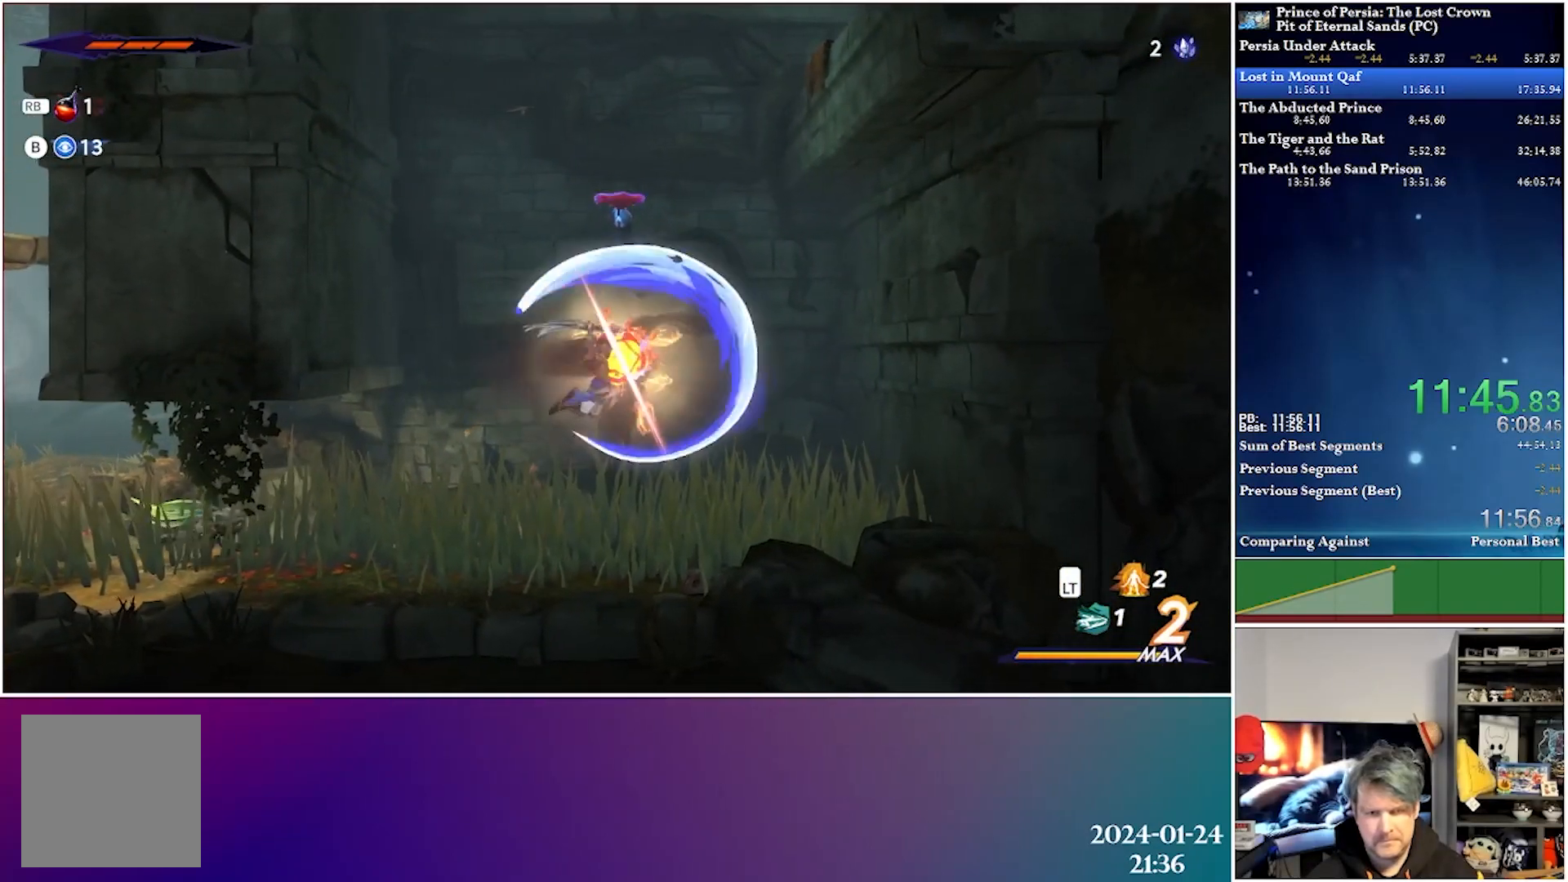
{"buttons": ["DPAD_LEFT"], "left_stick": "center", "right_stick": "center", "events": []}
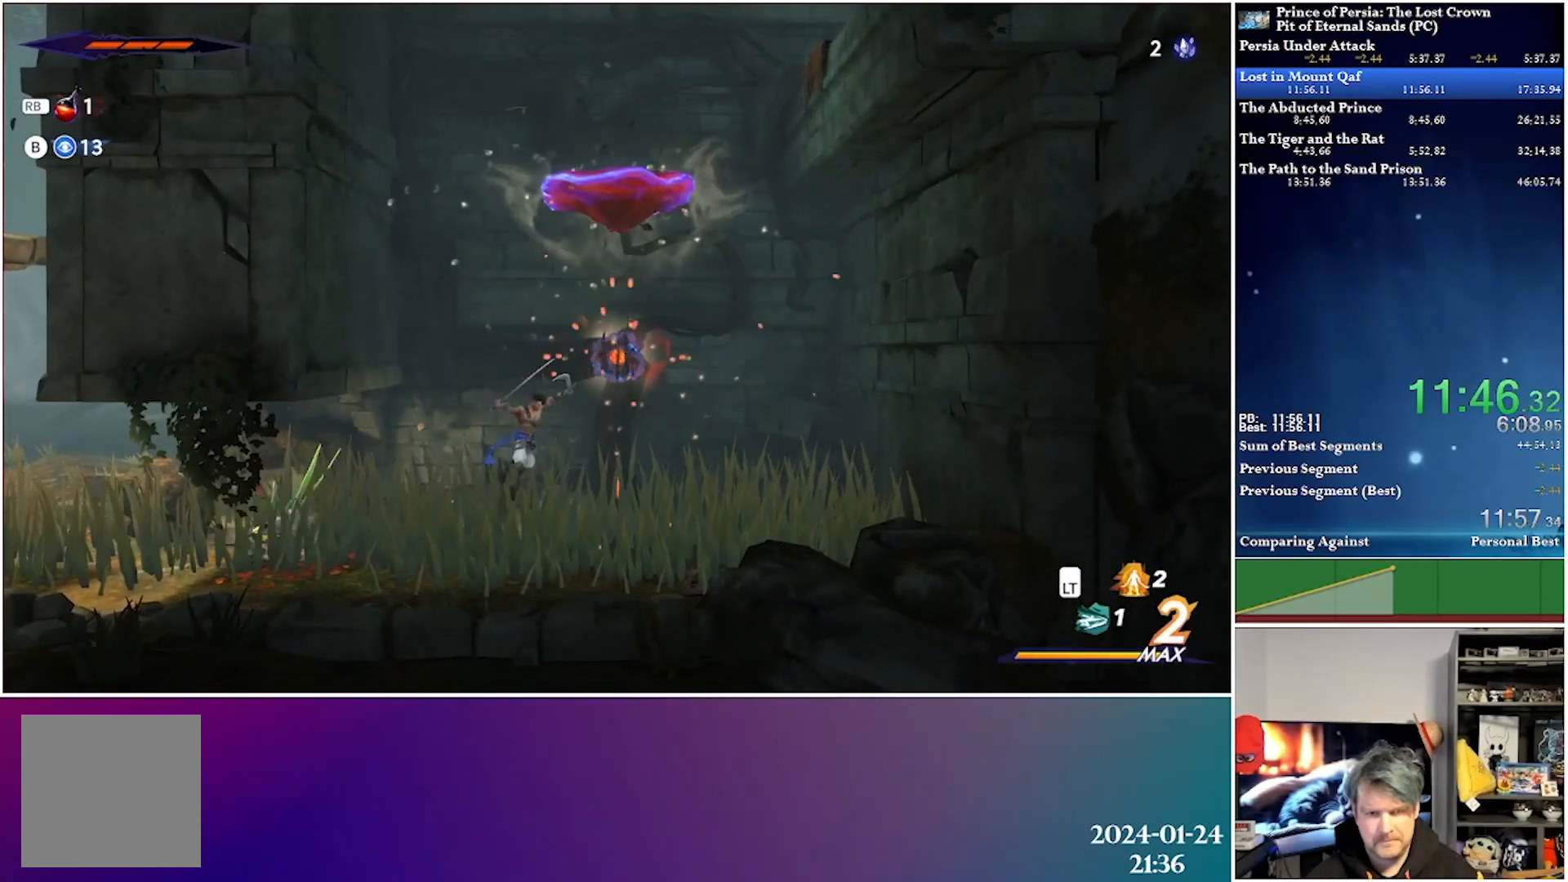
{"buttons": ["A", "DPAD_LEFT"], "left_stick": "center", "right_stick": "center", "events": [[100, "A", "down"]]}
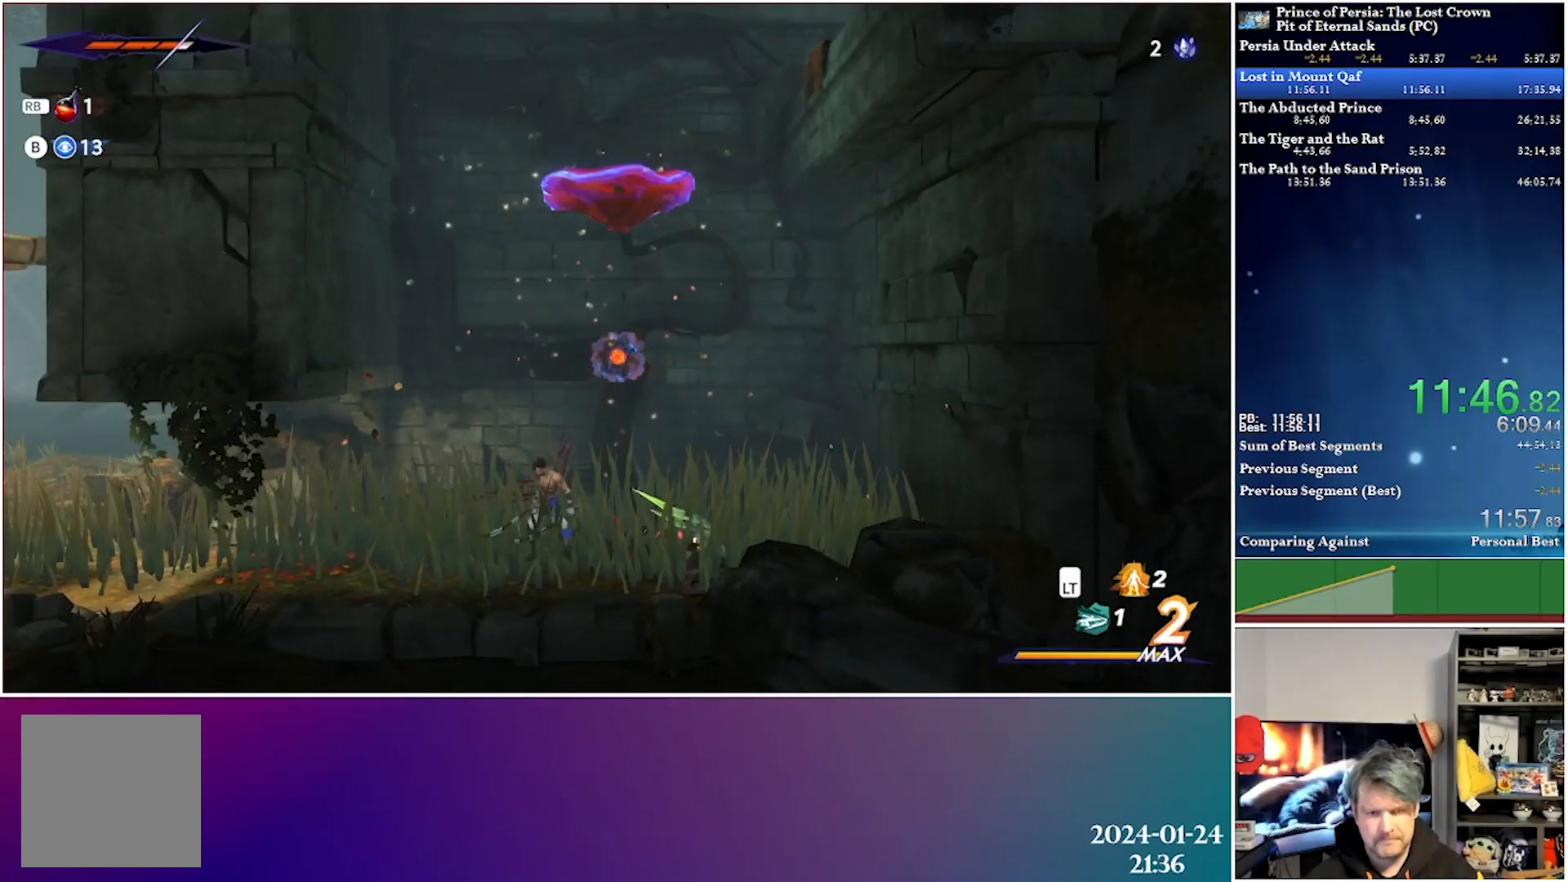
{"buttons": ["A", "DPAD_LEFT"], "left_stick": "center", "right_stick": "center", "events": [[17, "A", "up"], [33, "DPAD_LEFT", "up"], [167, "DPAD_LEFT", "down"], [317, "A", "down"]]}
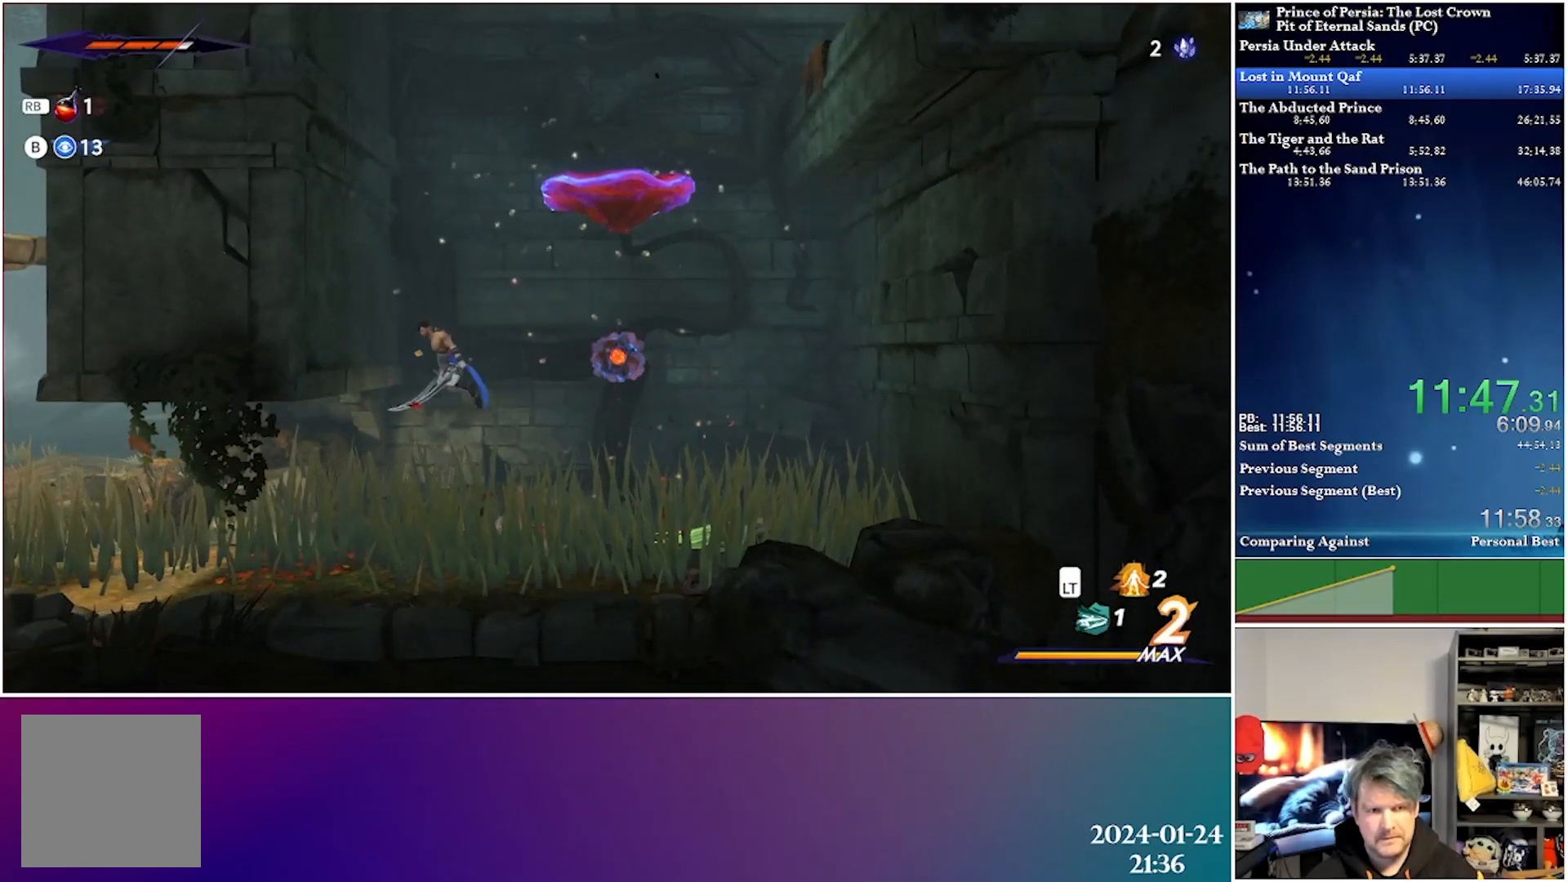
{"buttons": ["A", "DPAD_RIGHT"], "left_stick": "center", "right_stick": "center", "events": [[267, "A", "up"], [283, "DPAD_LEFT", "up"], [333, "A", "down"], [350, "DPAD_RIGHT", "down"]]}
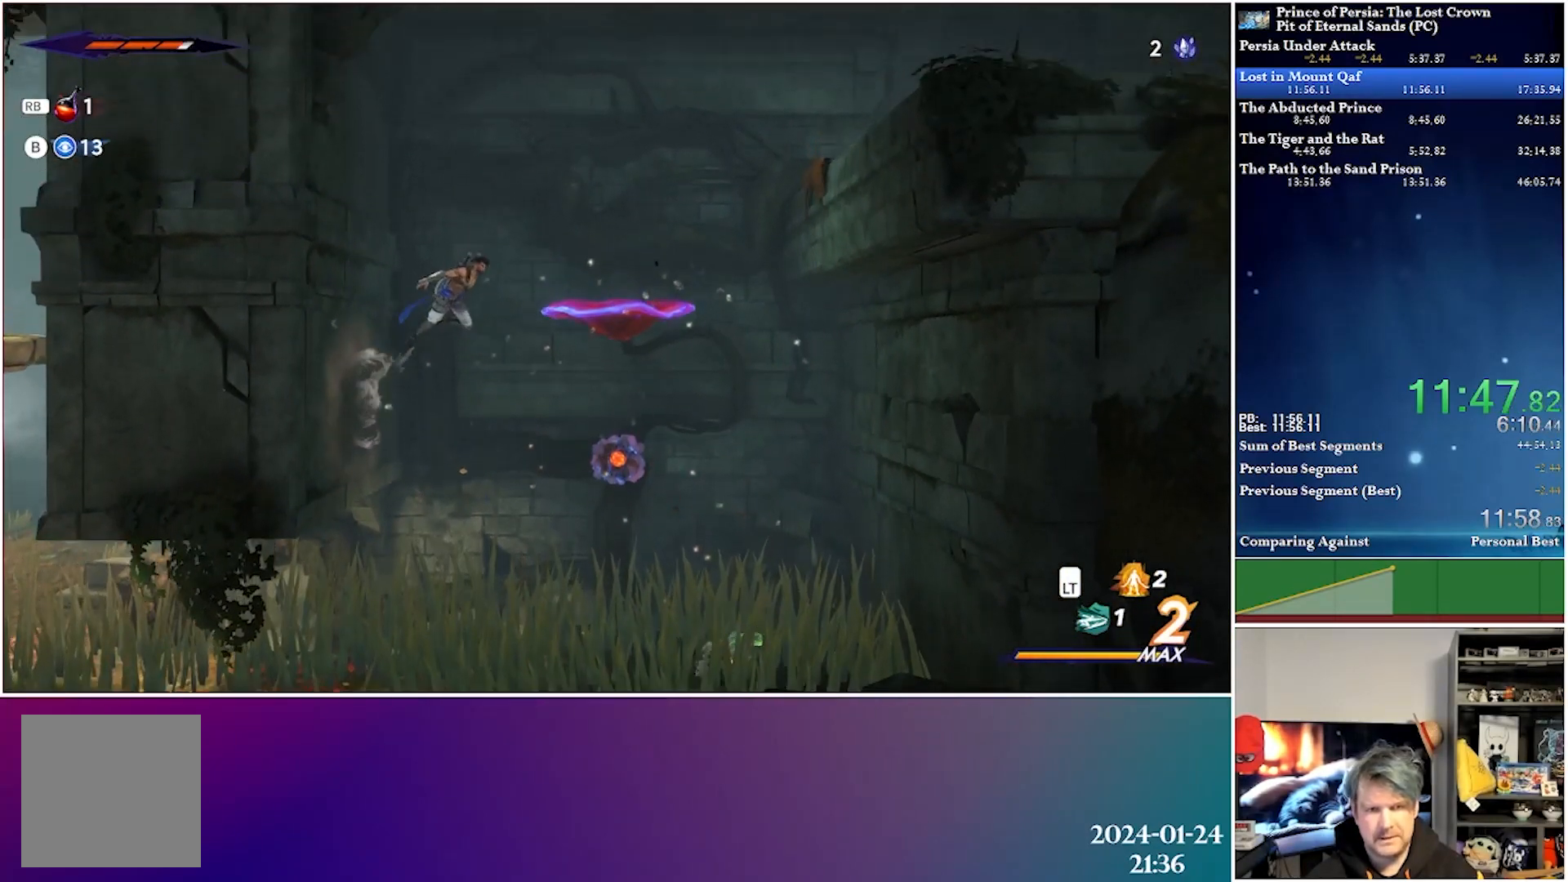
{"buttons": ["A", "DPAD_RIGHT"], "left_stick": "center", "right_stick": "center", "events": [[200, "A", "up"], [467, "A", "down"]]}
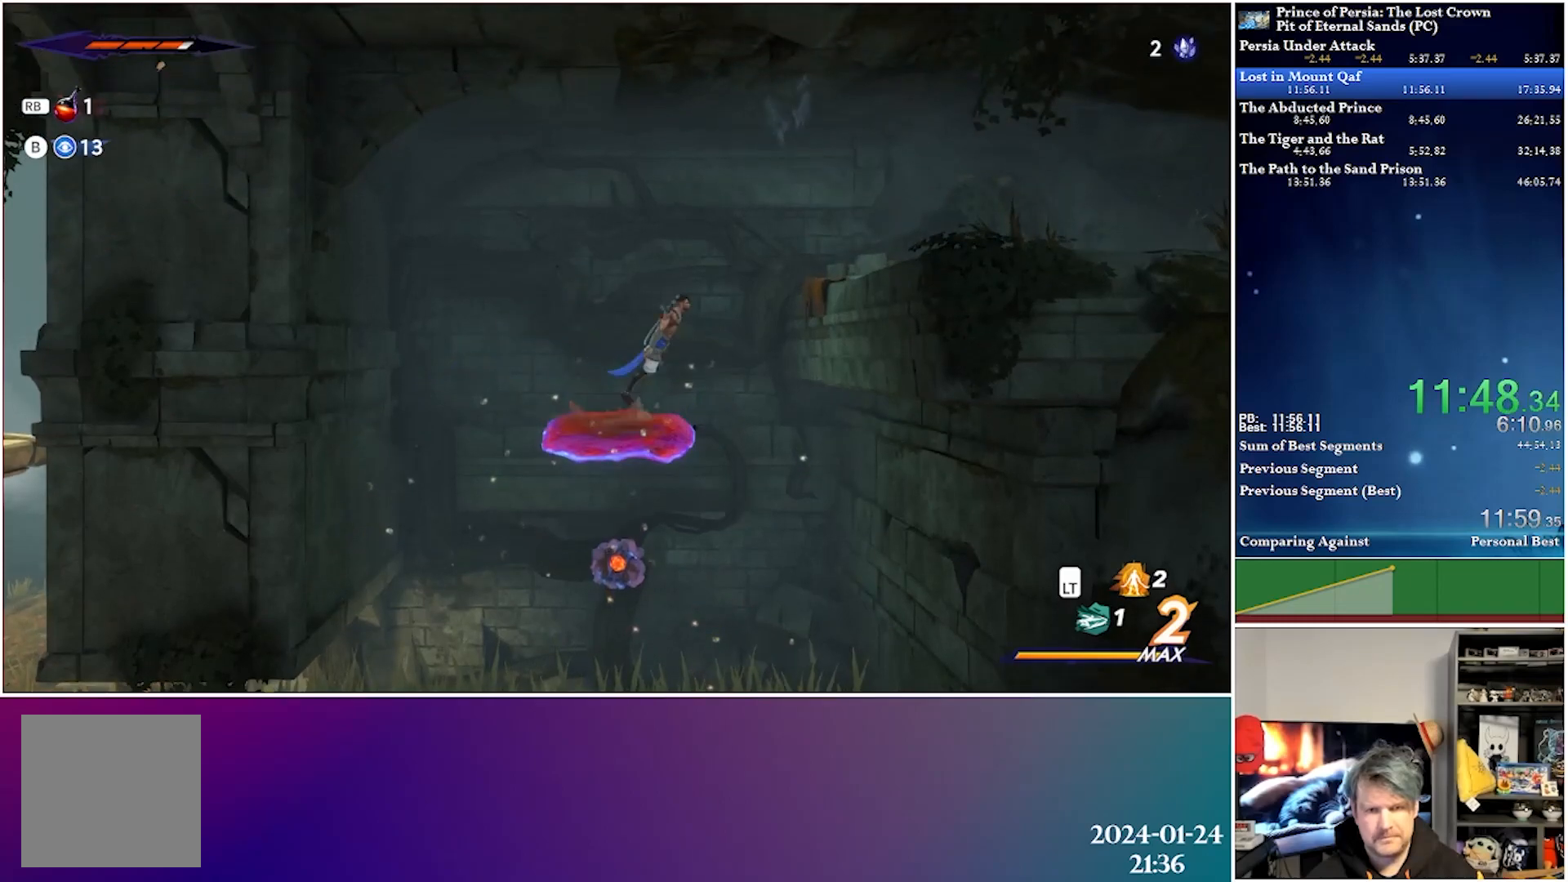
{"buttons": ["DPAD_RIGHT"], "left_stick": "center", "right_stick": "center", "events": [[300, "A", "up"]]}
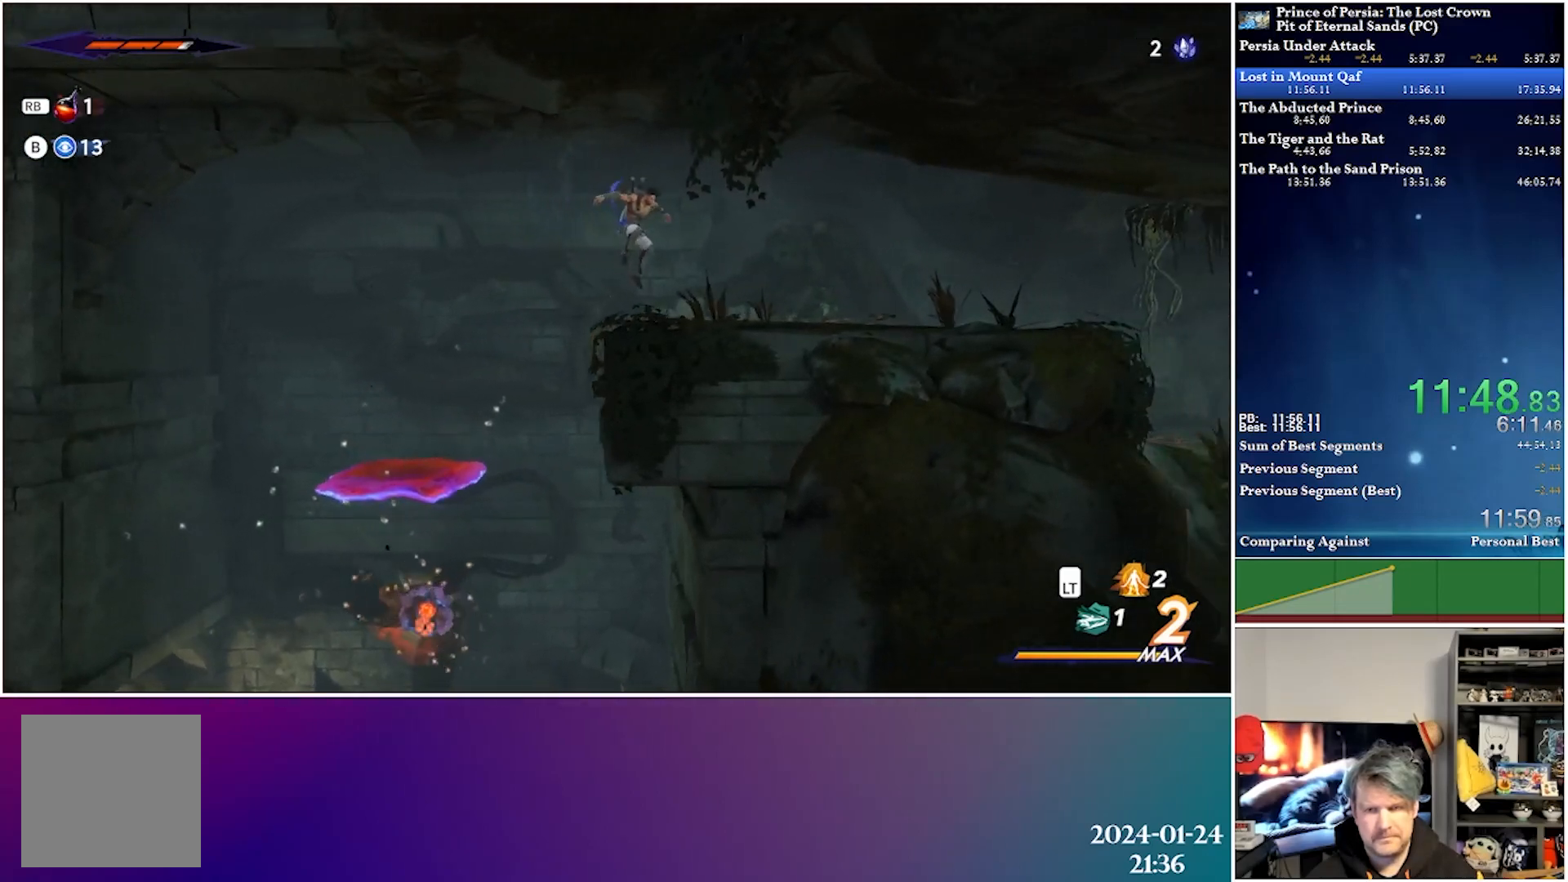
{"buttons": ["DPAD_RIGHT"], "left_stick": "center", "right_stick": "center", "events": [[100, "R2", "down"], [333, "R2", "up"]]}
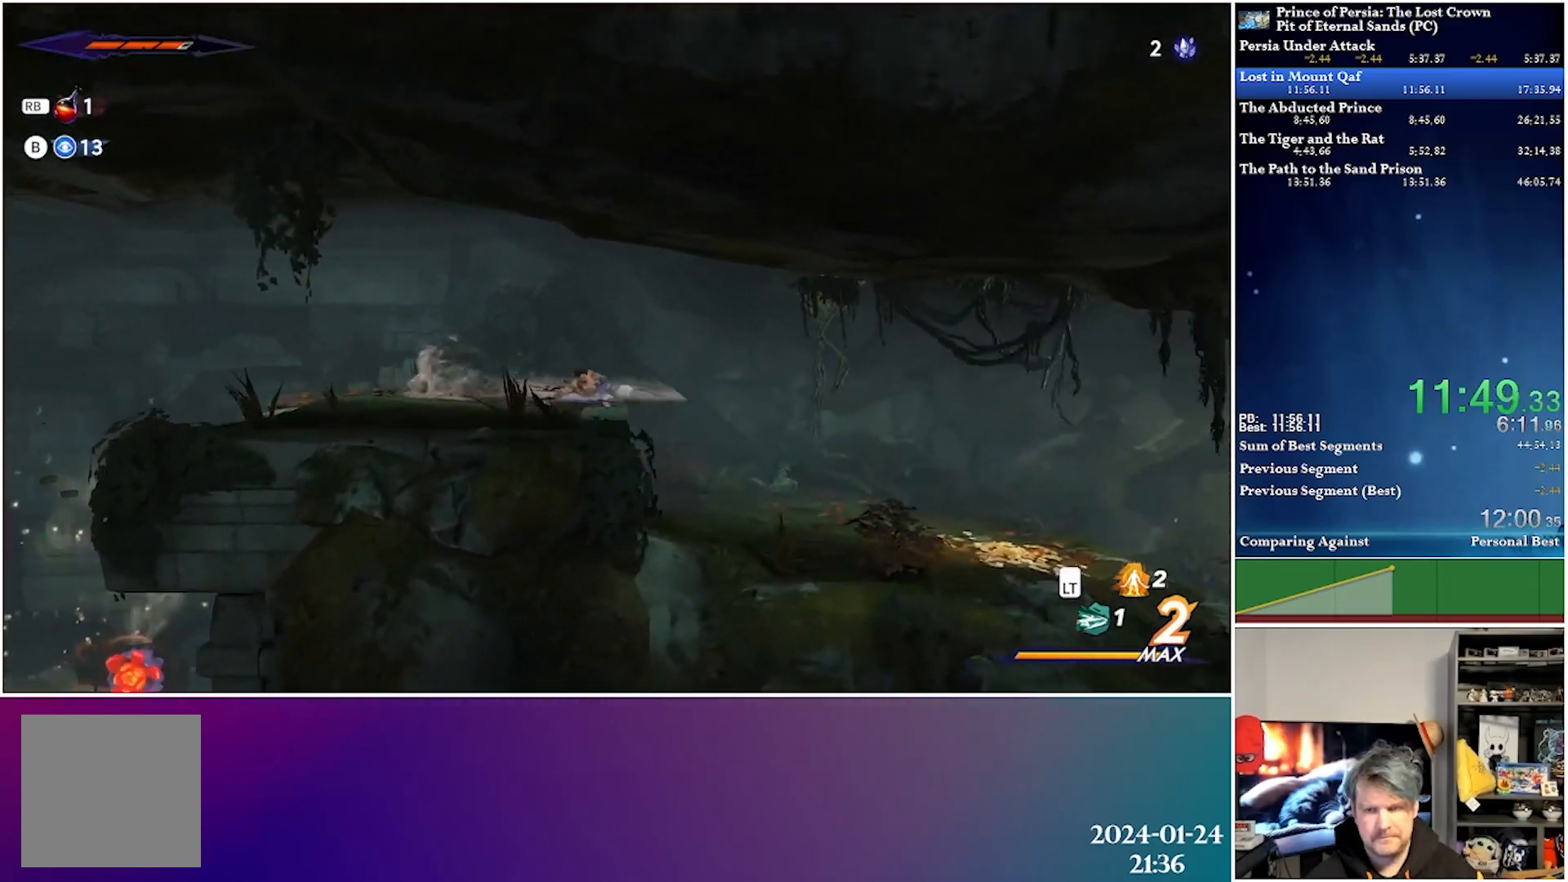
{"buttons": ["DPAD_RIGHT"], "left_stick": "center", "right_stick": "center", "events": []}
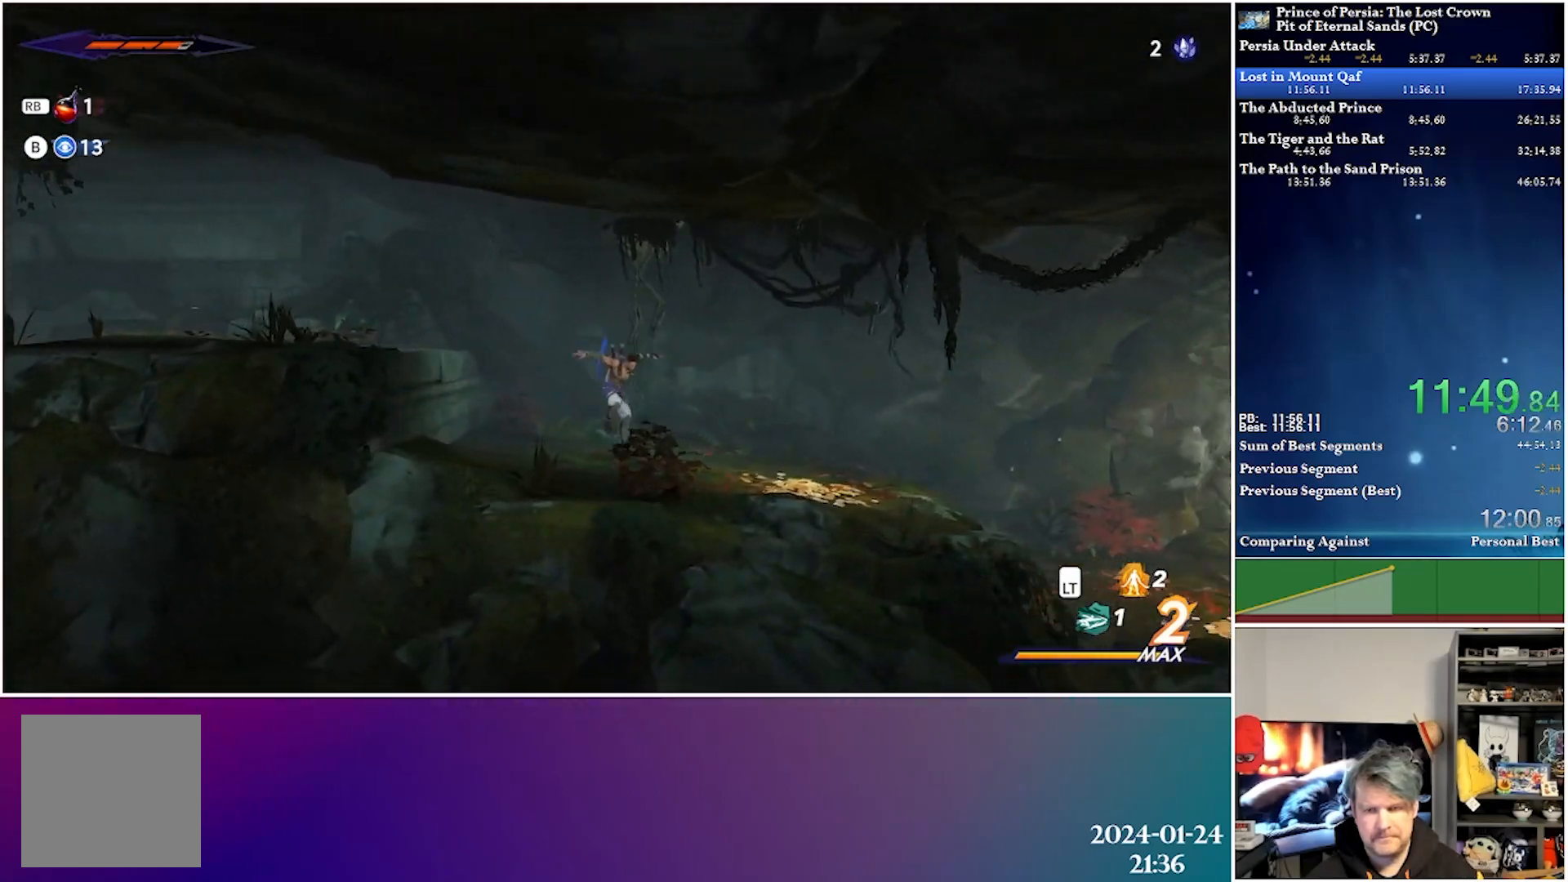
{"buttons": ["DPAD_RIGHT"], "left_stick": "center", "right_stick": "center", "events": [[50, "R2", "down"], [283, "R2", "up"]]}
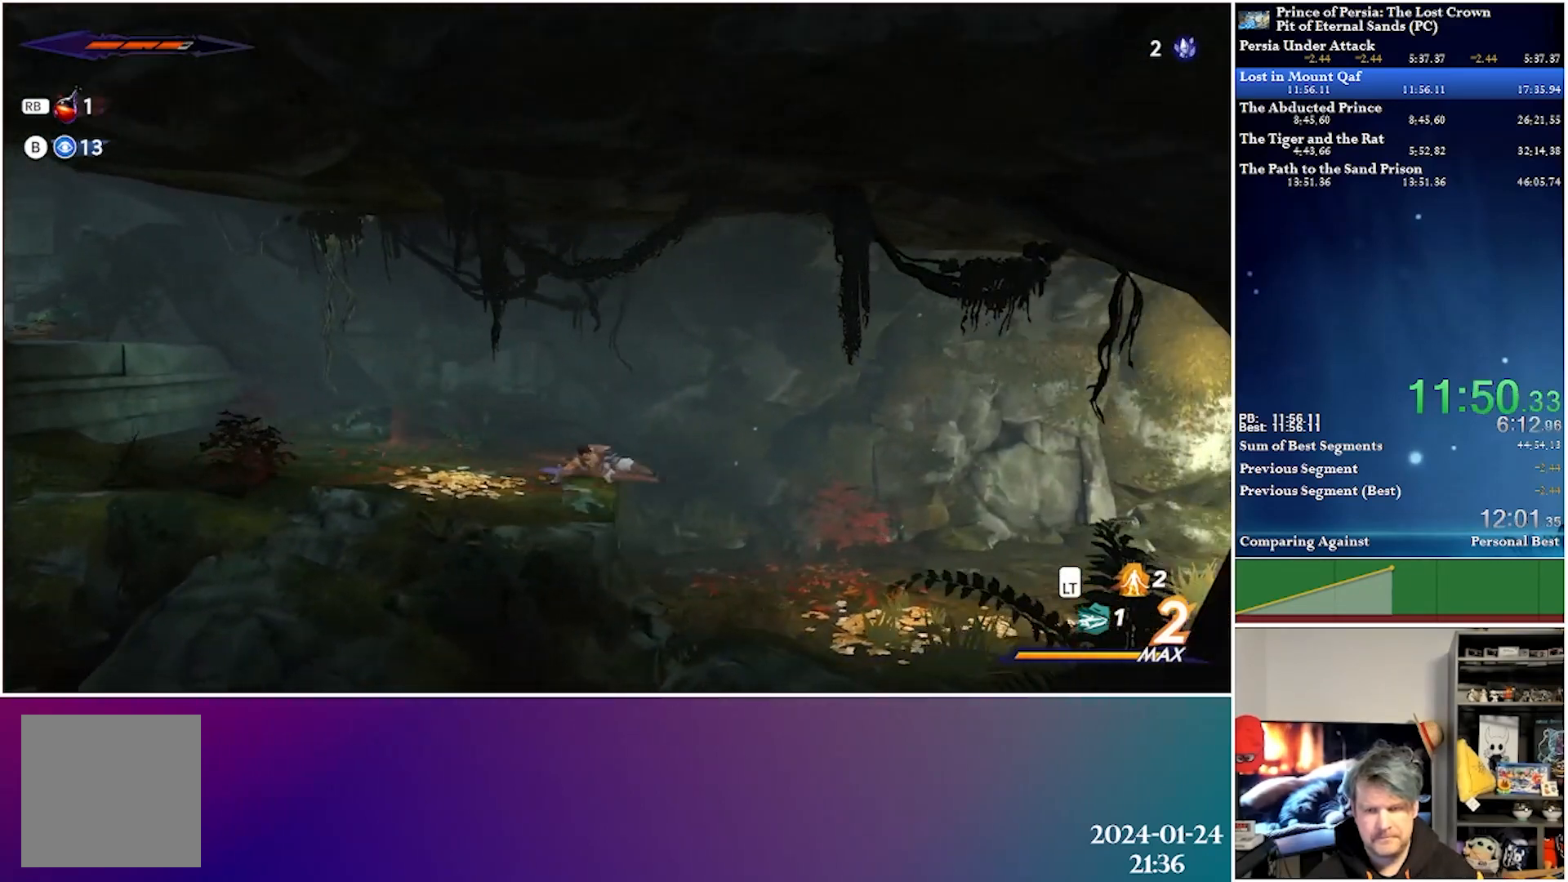
{"buttons": ["DPAD_RIGHT"], "left_stick": "center", "right_stick": "center", "events": [[100, "R2", "down"], [350, "R2", "up"]]}
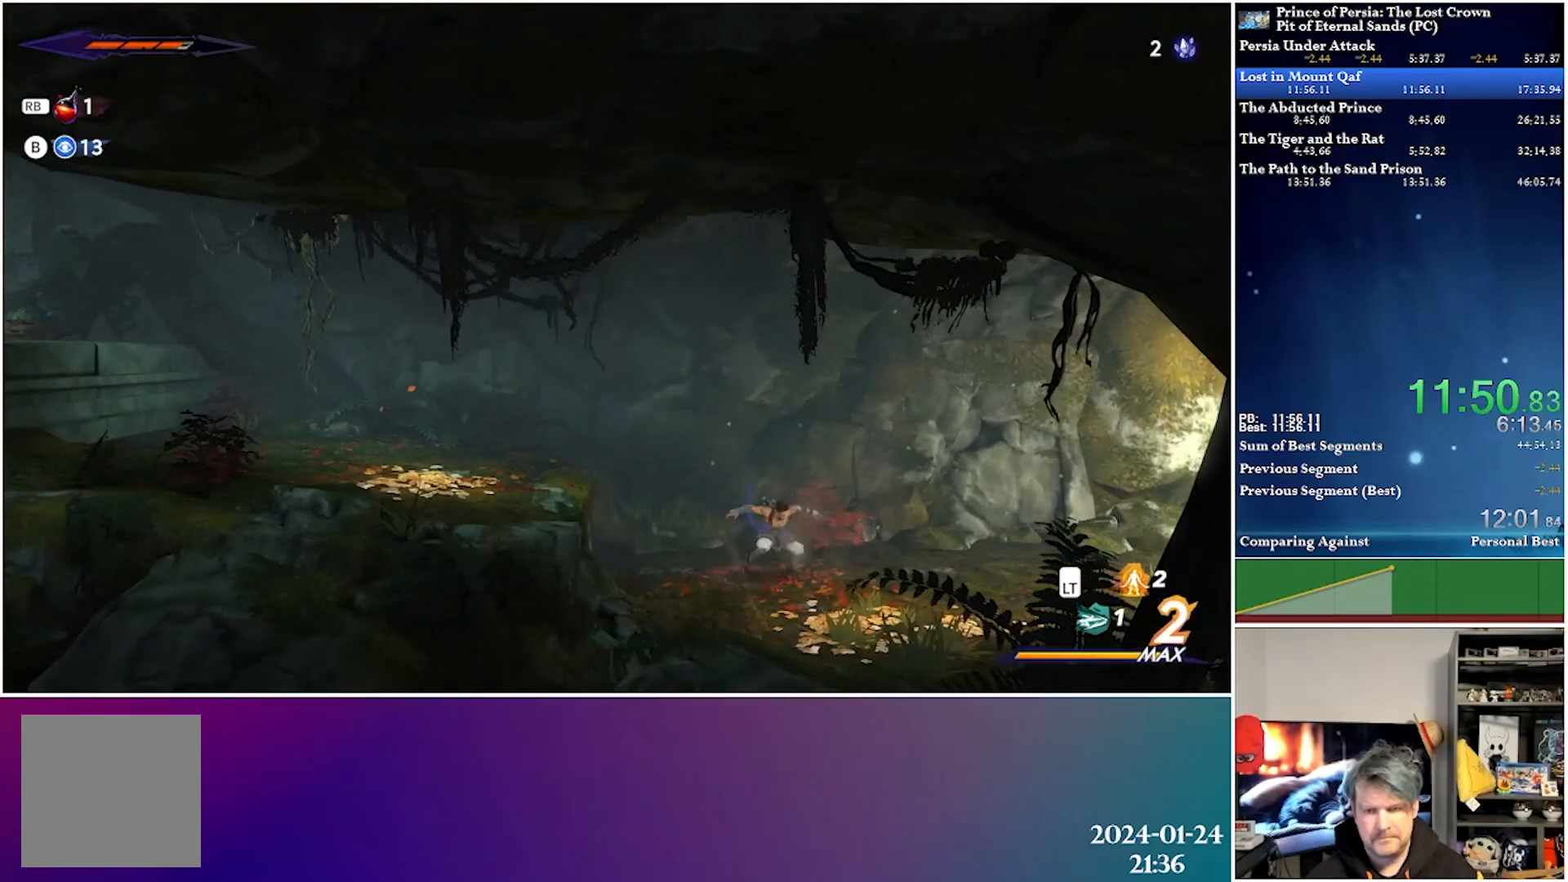
{"buttons": ["DPAD_RIGHT"], "left_stick": "center", "right_stick": "center", "events": [[17, "R2", "down"], [217, "R2", "up"]]}
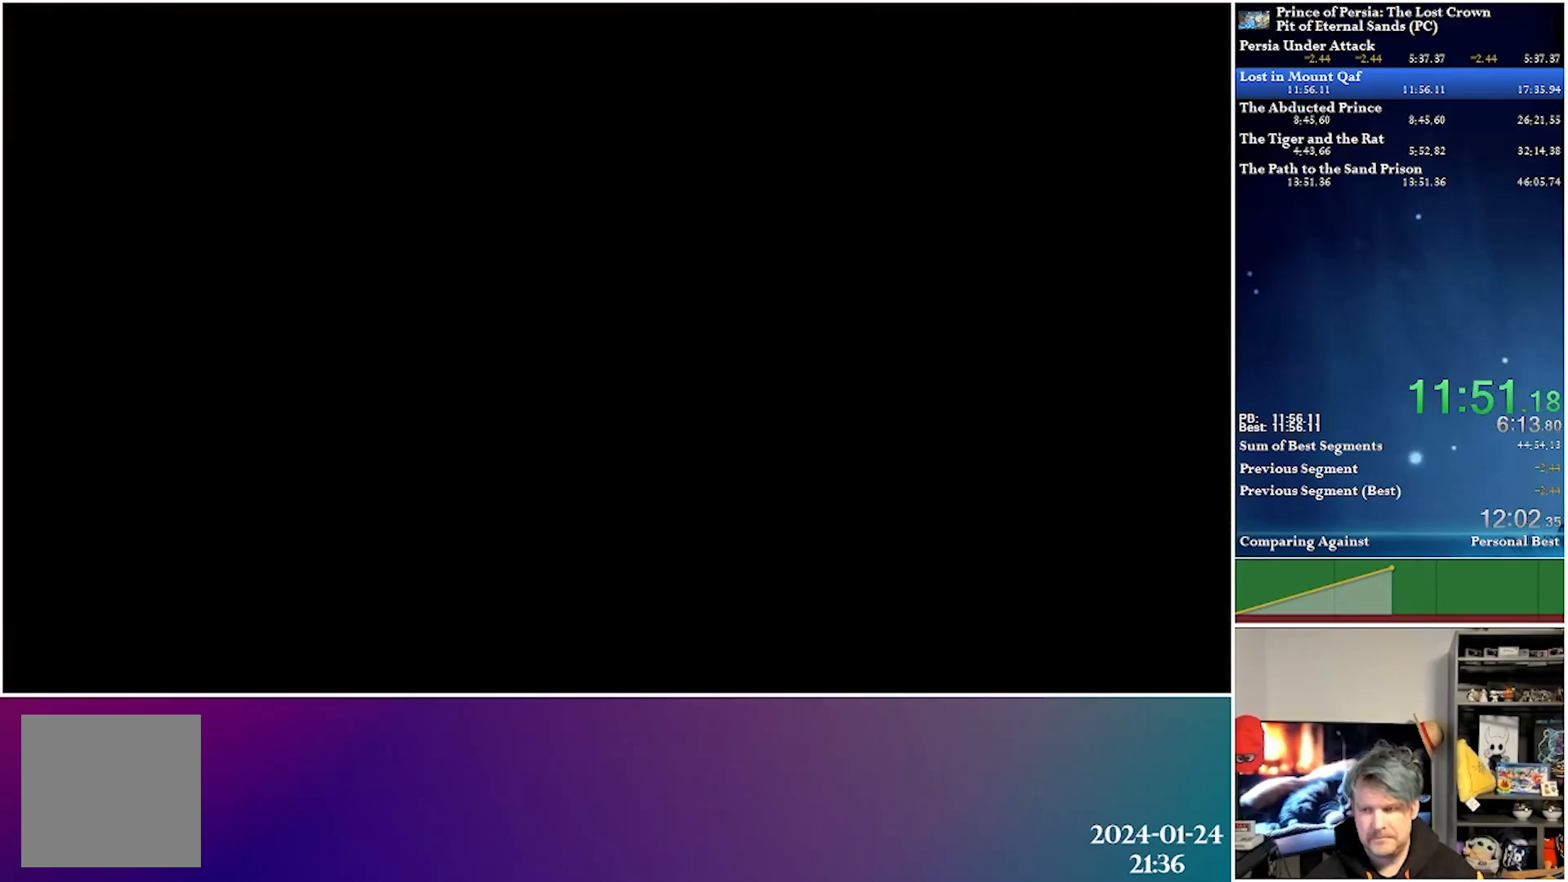
{"buttons": ["DPAD_RIGHT"], "left_stick": "center", "right_stick": "center", "events": [[33, "R2", "down"], [233, "R2", "up"]]}
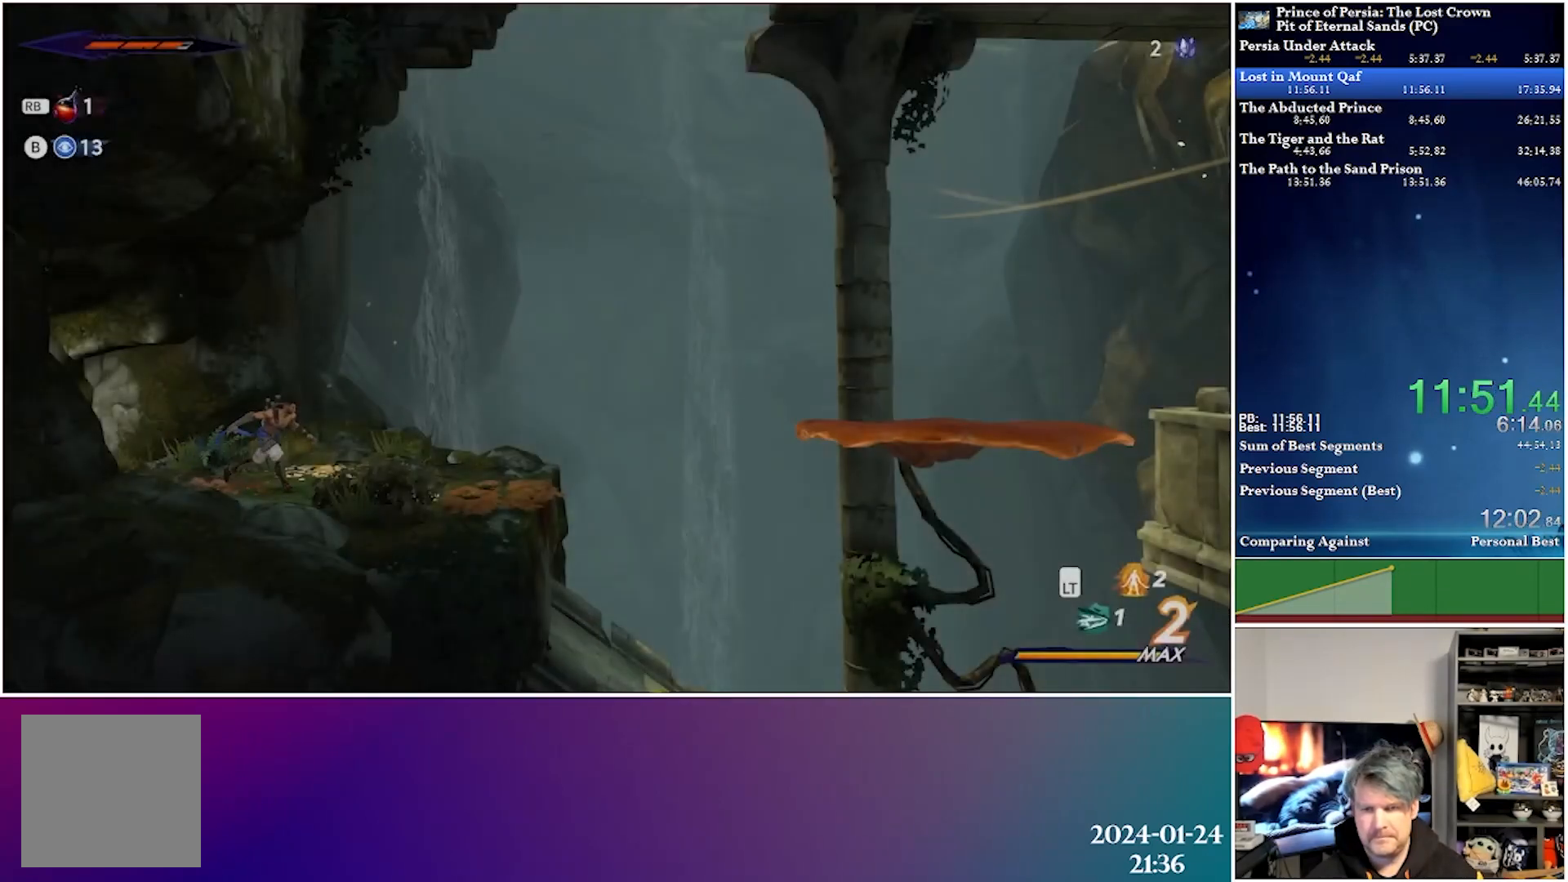
{"buttons": ["A", "DPAD_RIGHT"], "left_stick": "center", "right_stick": "center", "events": [[200, "R2", "down"], [400, "R2", "up"], [450, "A", "down"]]}
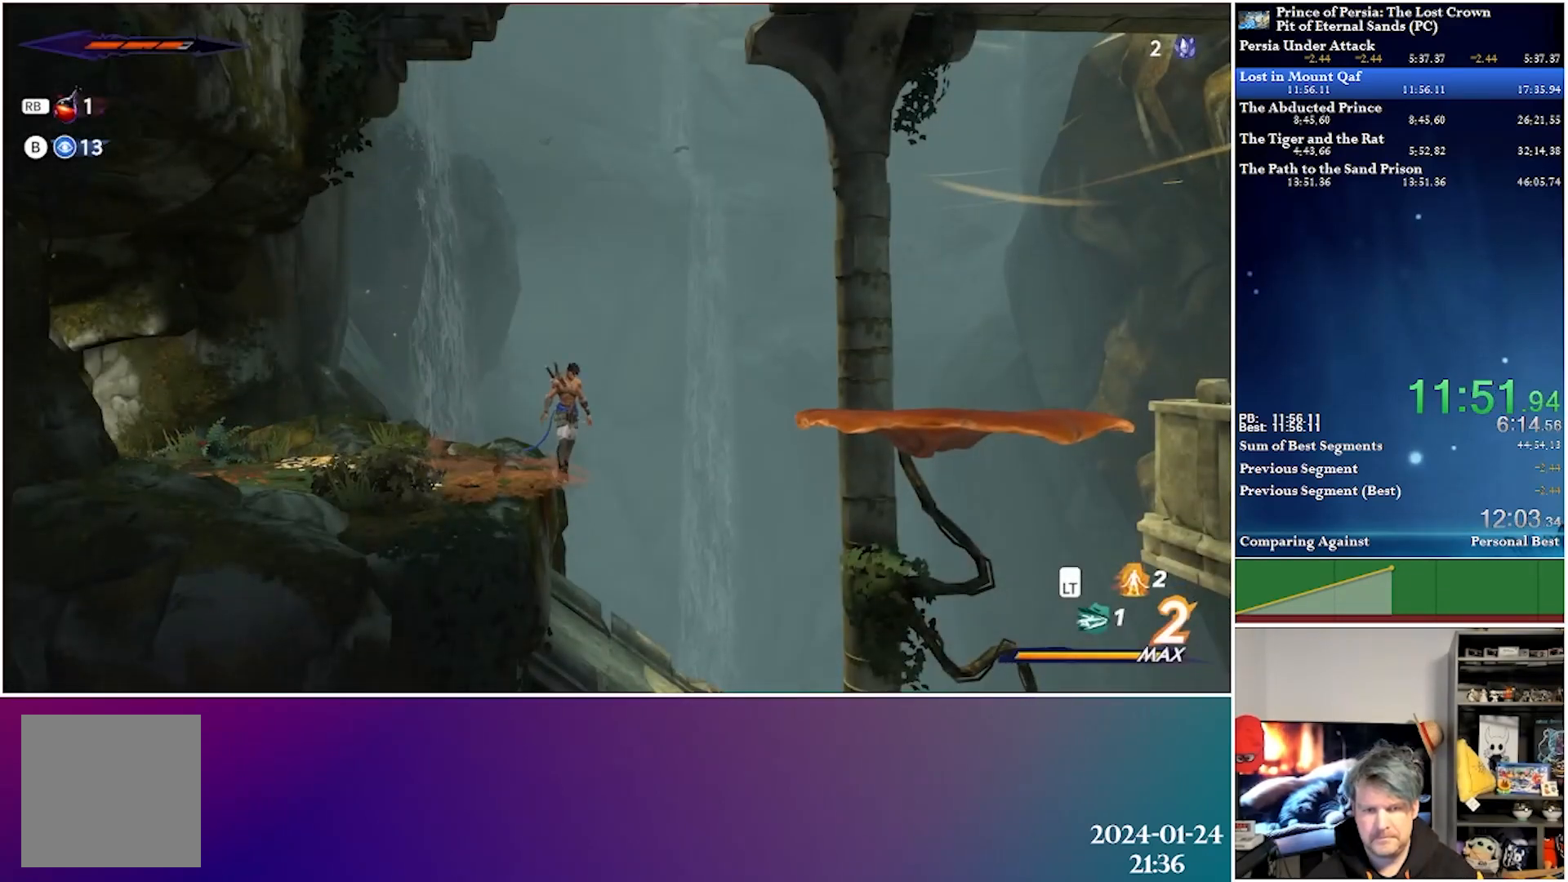
{"buttons": ["DPAD_RIGHT"], "left_stick": "center", "right_stick": "center", "events": [[450, "A", "up"]]}